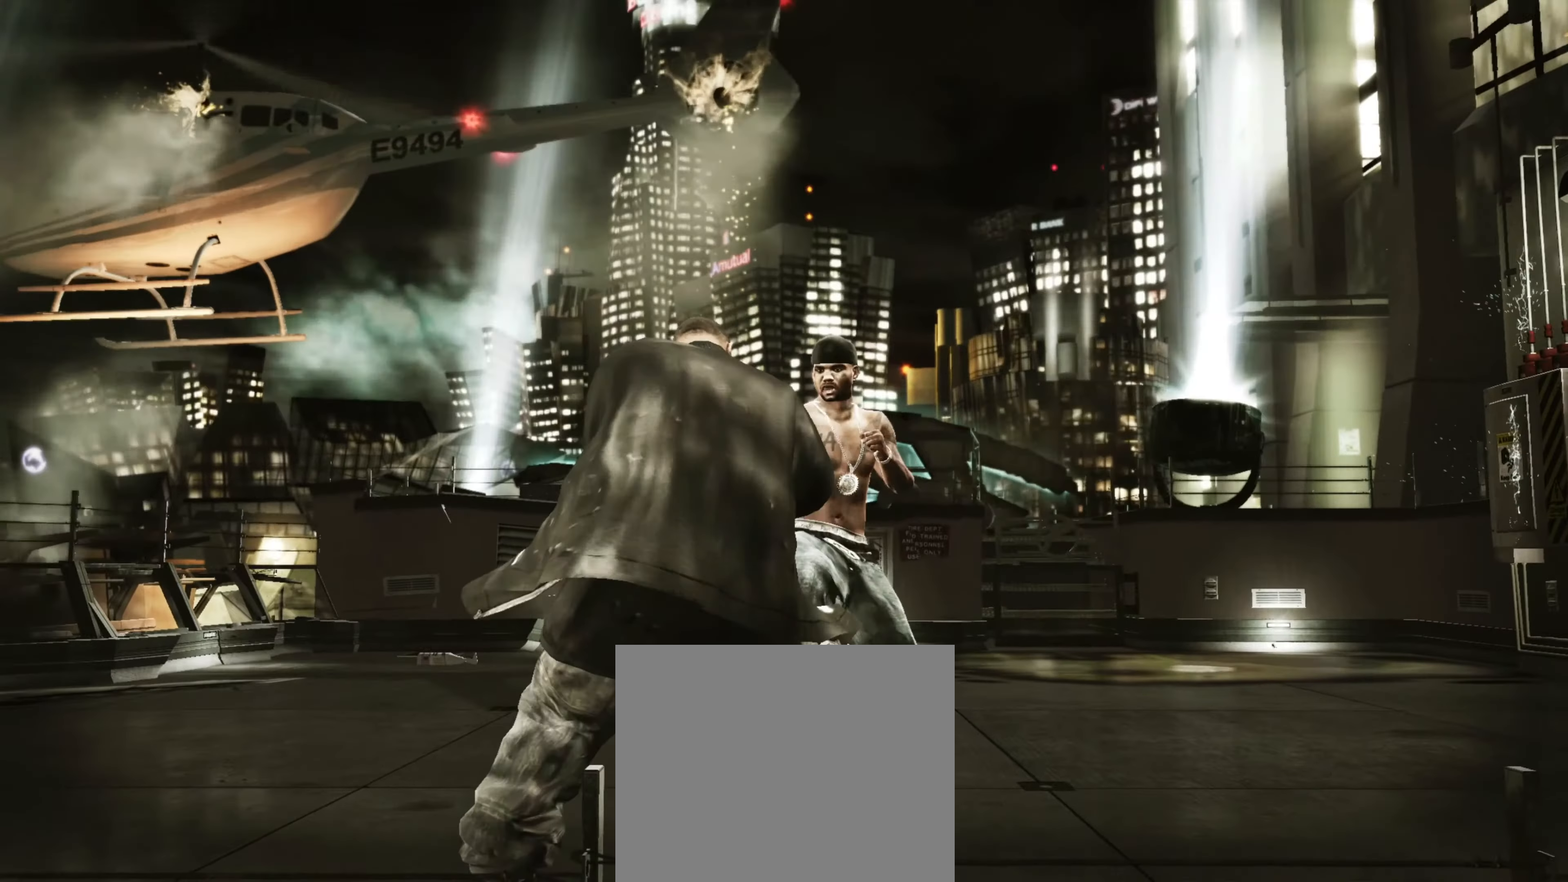
Gameplay with a controller (PlayStation layout); each line is a JSON object with the inputs held at the frame after it. "events" lists button and stick changes between this image and that frame as [ms after this image, input, new state], when the widget could be followed in between. Not read: L3 R3.
{"buttons": [], "left_stick": "center", "right_stick": "center", "events": [[50, "CROSS", "down"], [83, "CROSS", "up"], [150, "CROSS", "down"], [216, "CROSS", "up"], [283, "CROSS", "down"], [333, "CROSS", "up"], [433, "CROSS", "down"], [466, "CROSS", "up"]]}
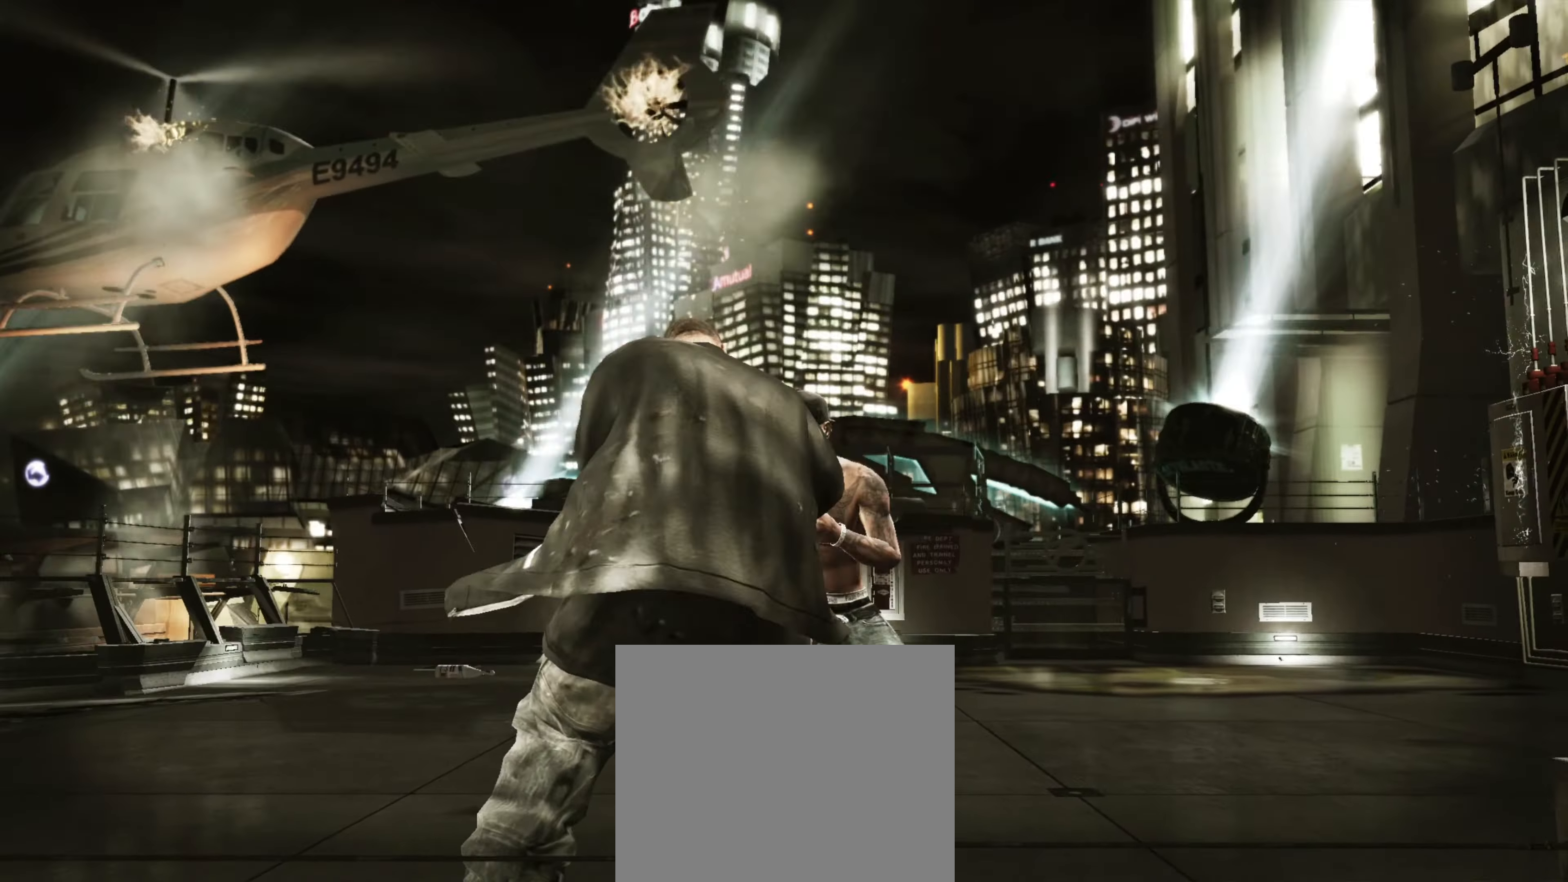
{"buttons": [], "left_stick": "center", "right_stick": "left", "events": [[50, "CROSS", "down"], [83, "CROSS", "up"], [166, "CROSS", "down"], [216, "CROSS", "up"], [450, "right_stick", "left"]]}
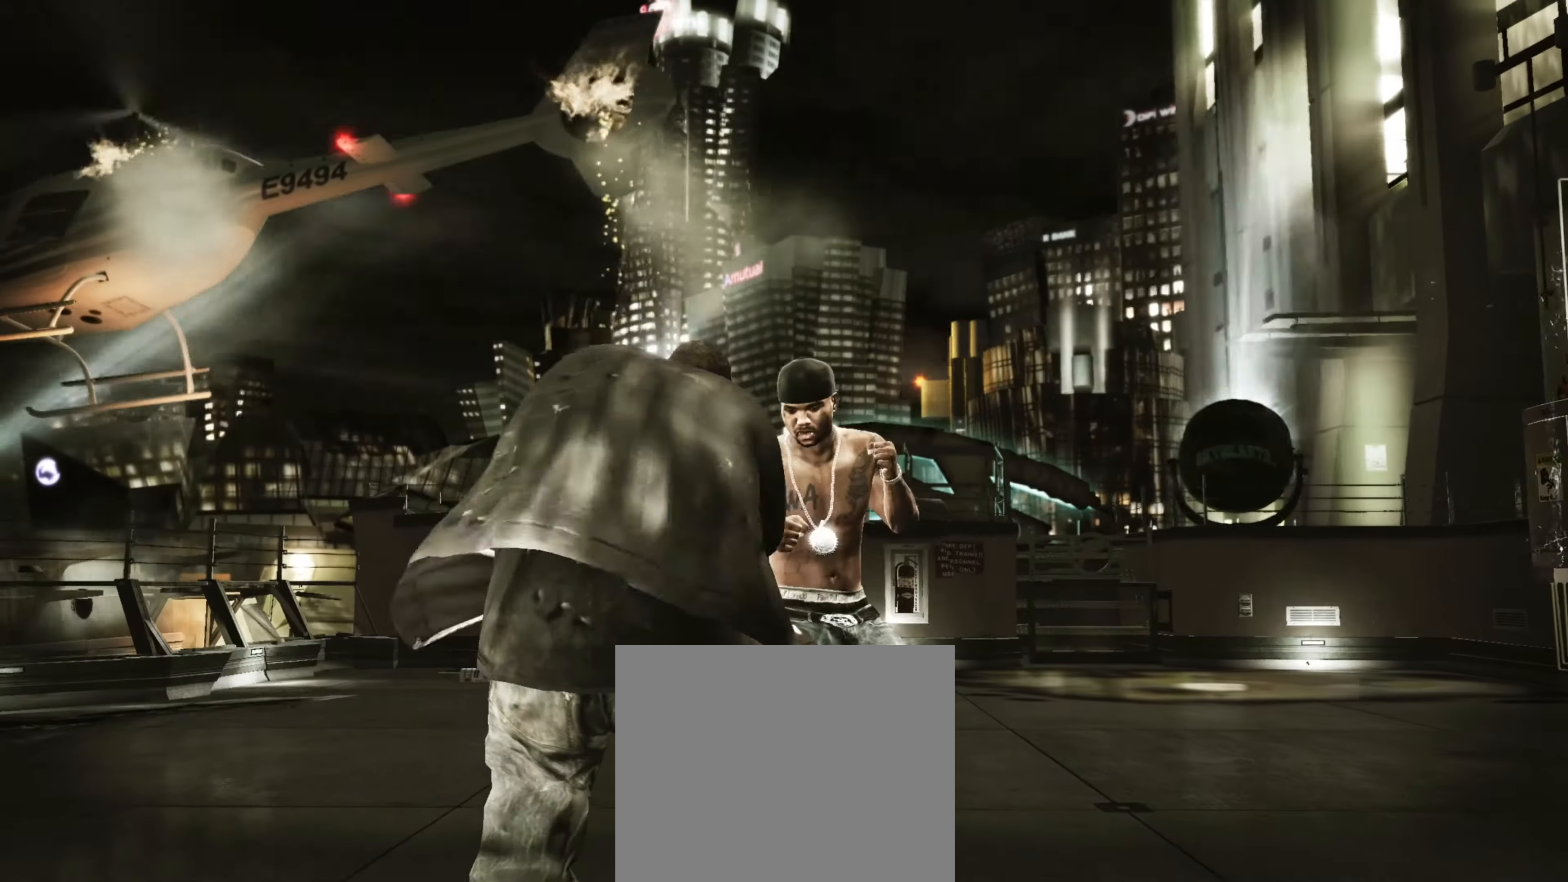
{"buttons": [], "left_stick": "left", "right_stick": "center", "events": [[33, "right_stick", "up"], [83, "right_stick", "down-right"], [150, "right_stick", "left"], [216, "right_stick", "up"], [266, "right_stick", "center"], [350, "R1", "down"], [350, "left_stick", "up"], [400, "R1", "up"], [450, "left_stick", "left"]]}
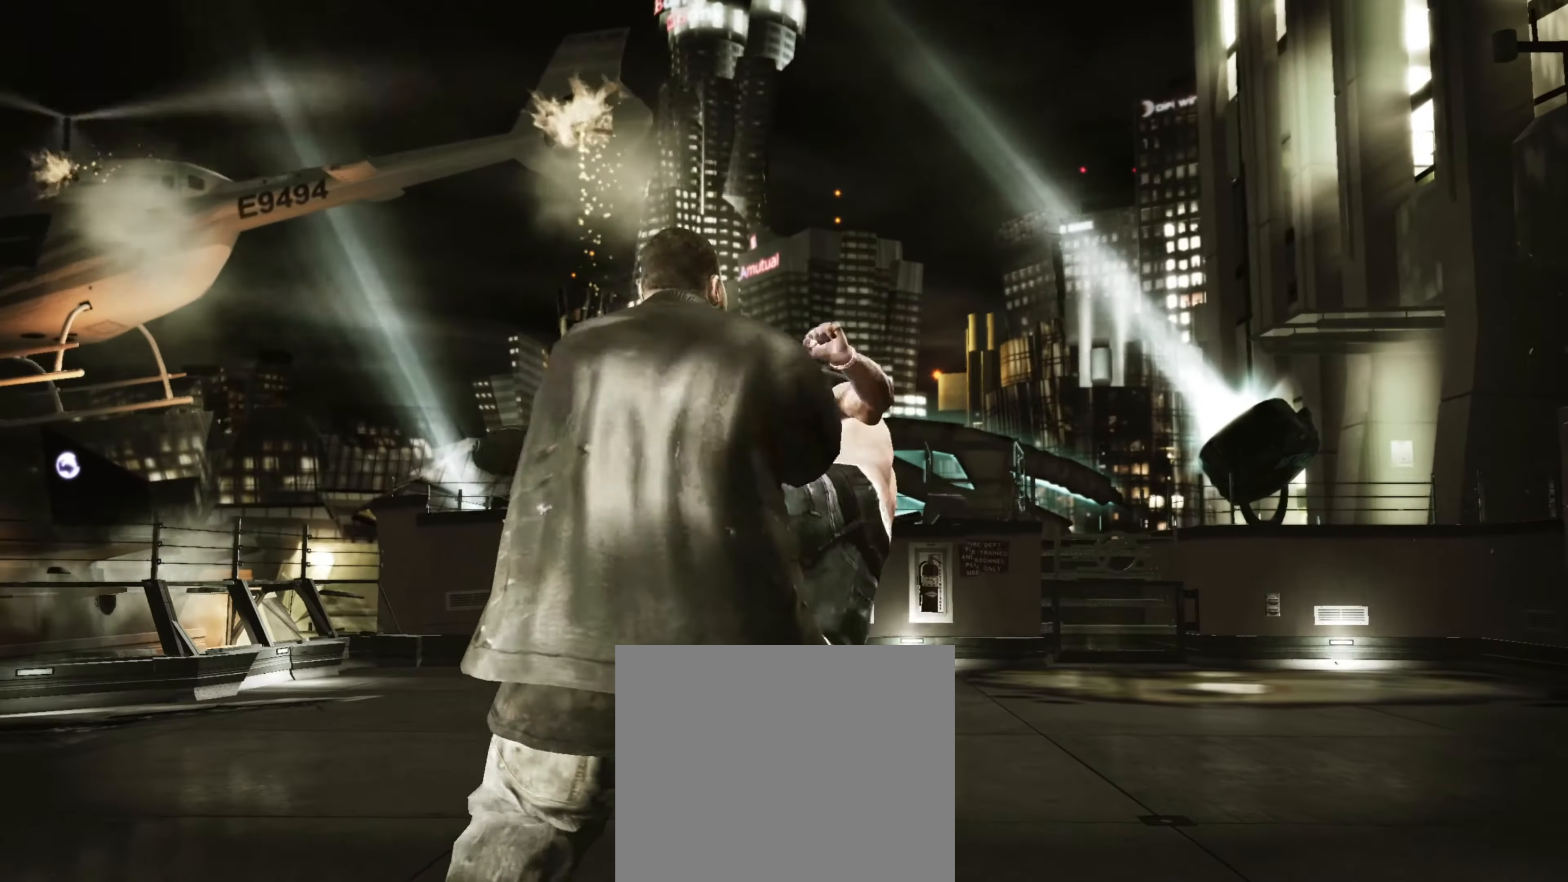
{"buttons": [], "left_stick": "up-left", "right_stick": "center", "events": [[133, "left_stick", "right"], [133, "right_stick", "left"], [216, "right_stick", "up"], [266, "right_stick", "right"], [350, "right_stick", "left"], [433, "right_stick", "center"], [450, "left_stick", "up-left"]]}
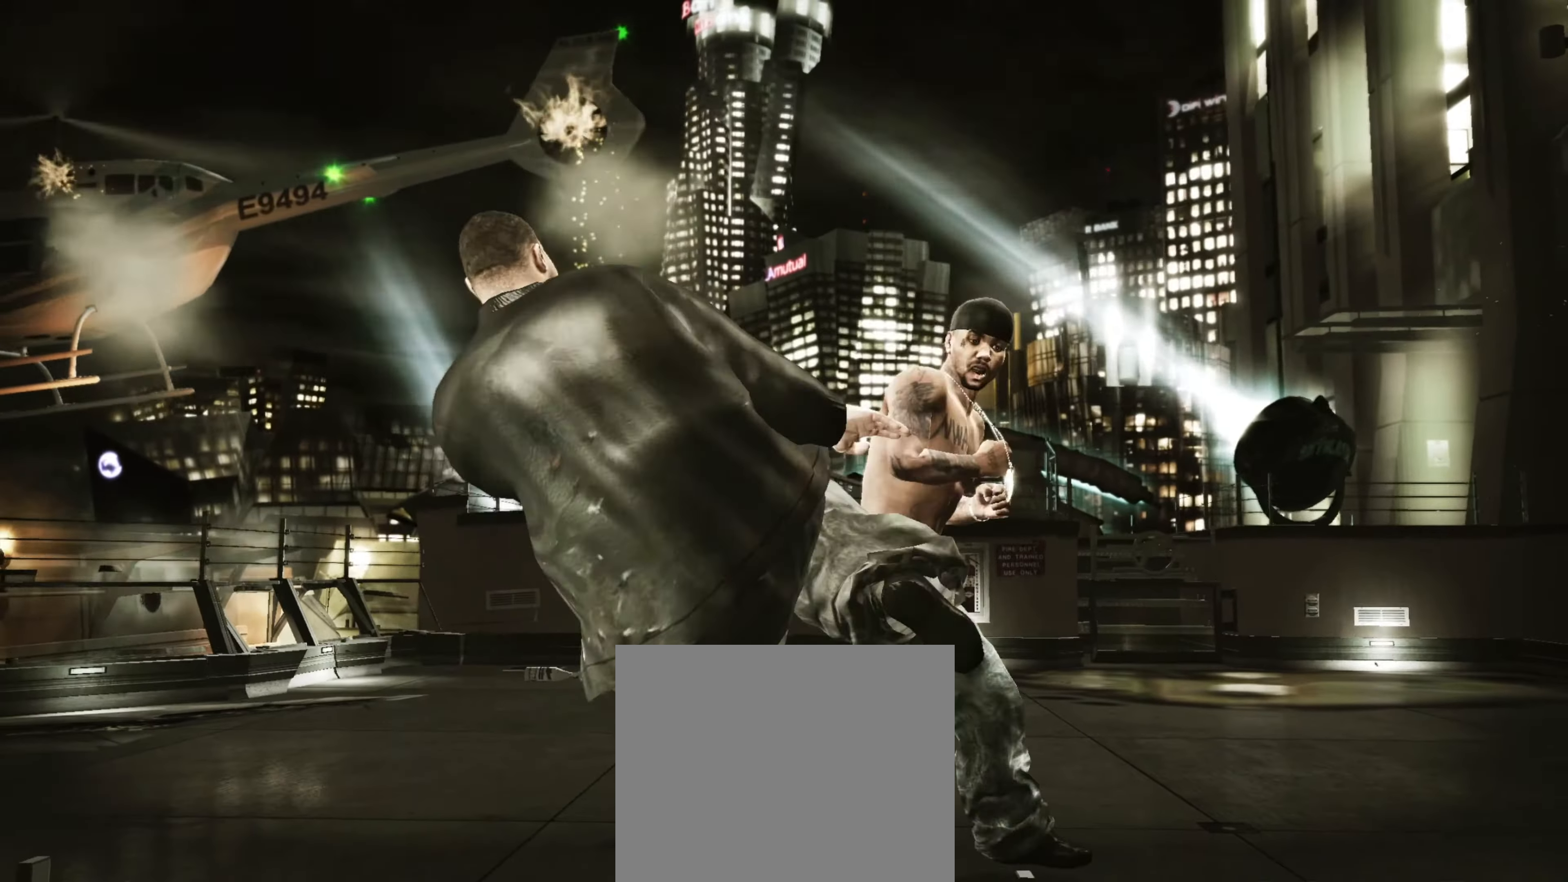
{"buttons": ["R2"], "left_stick": "center", "right_stick": "up", "events": [[83, "left_stick", "center"], [183, "L1", "down"], [250, "L1", "up"], [400, "R2", "down"], [400, "right_stick", "up"]]}
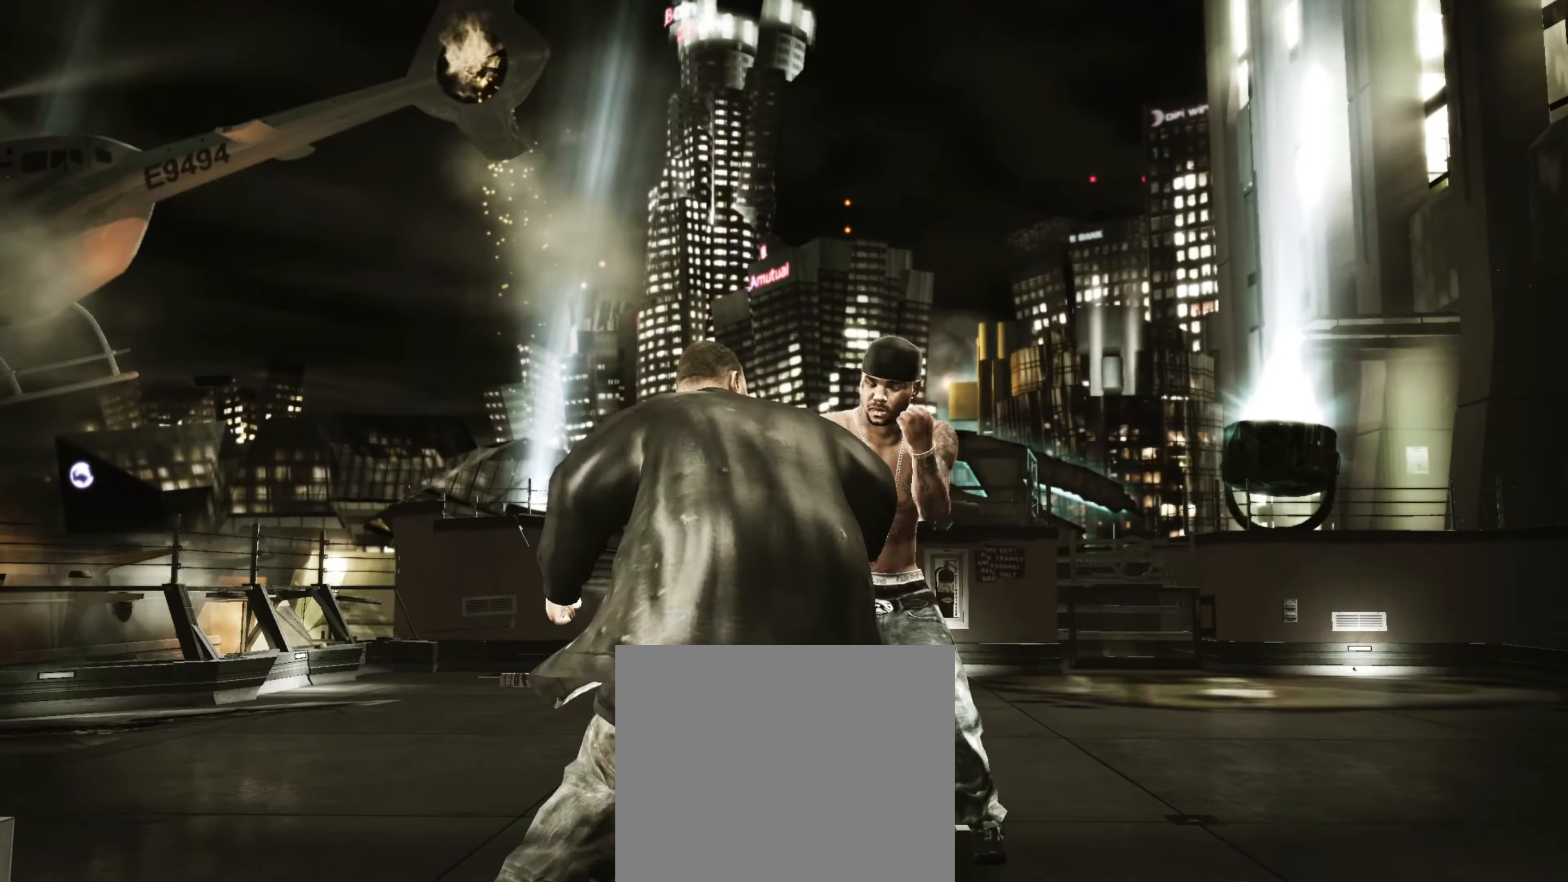
{"buttons": ["R2"], "left_stick": "center", "right_stick": "down-left", "events": [[183, "right_stick", "down-left"]]}
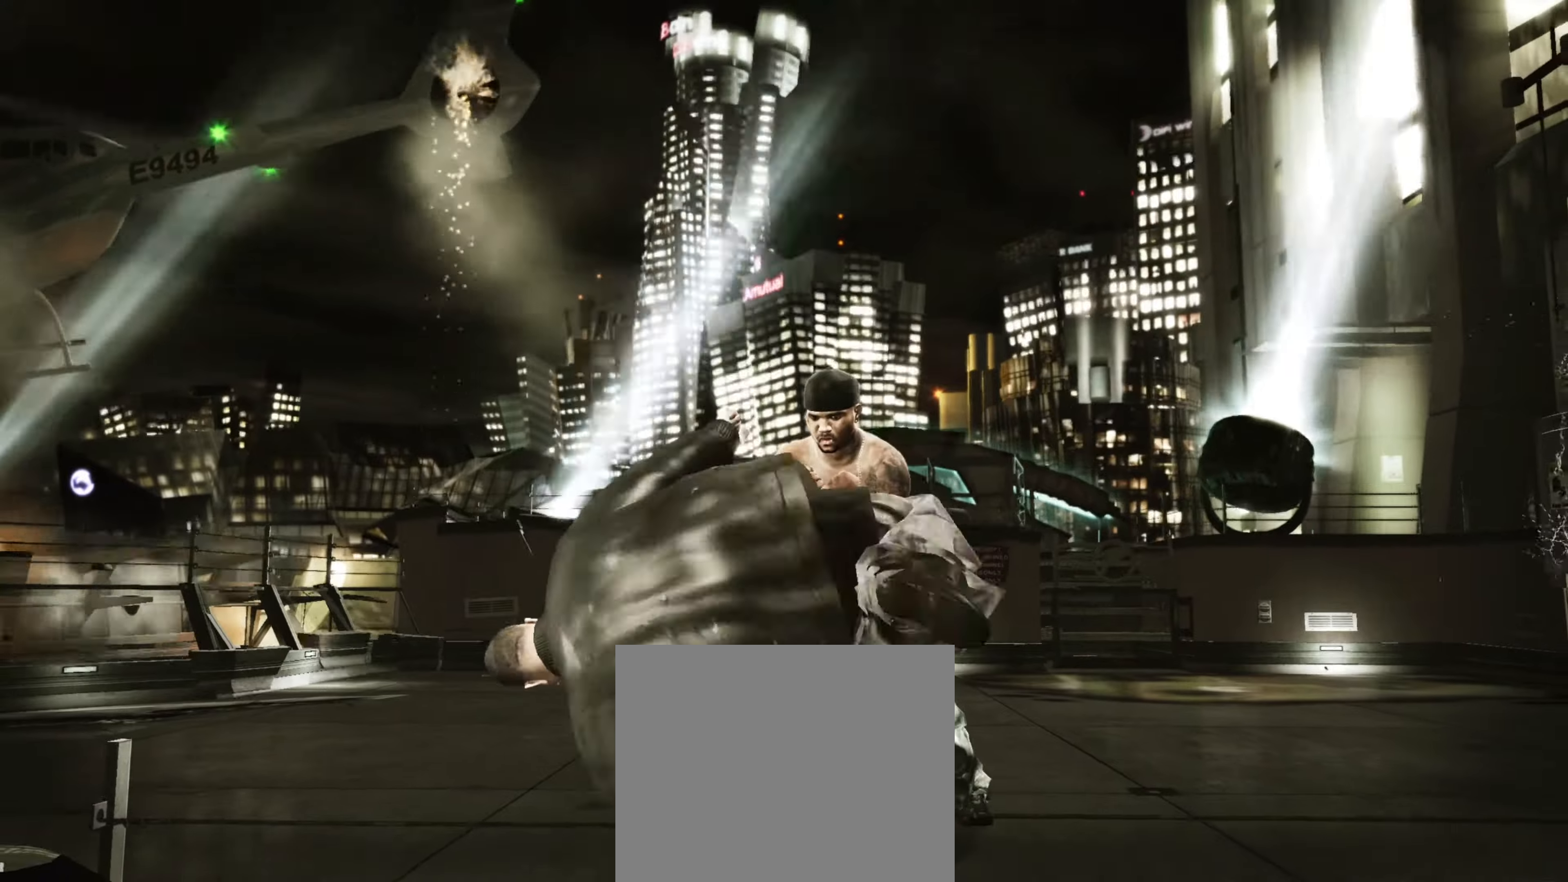
{"buttons": [], "left_stick": "center", "right_stick": "center", "events": [[183, "R2", "up"], [233, "right_stick", "center"], [333, "right_stick", "up"], [450, "right_stick", "down-left"], [500, "right_stick", "center"]]}
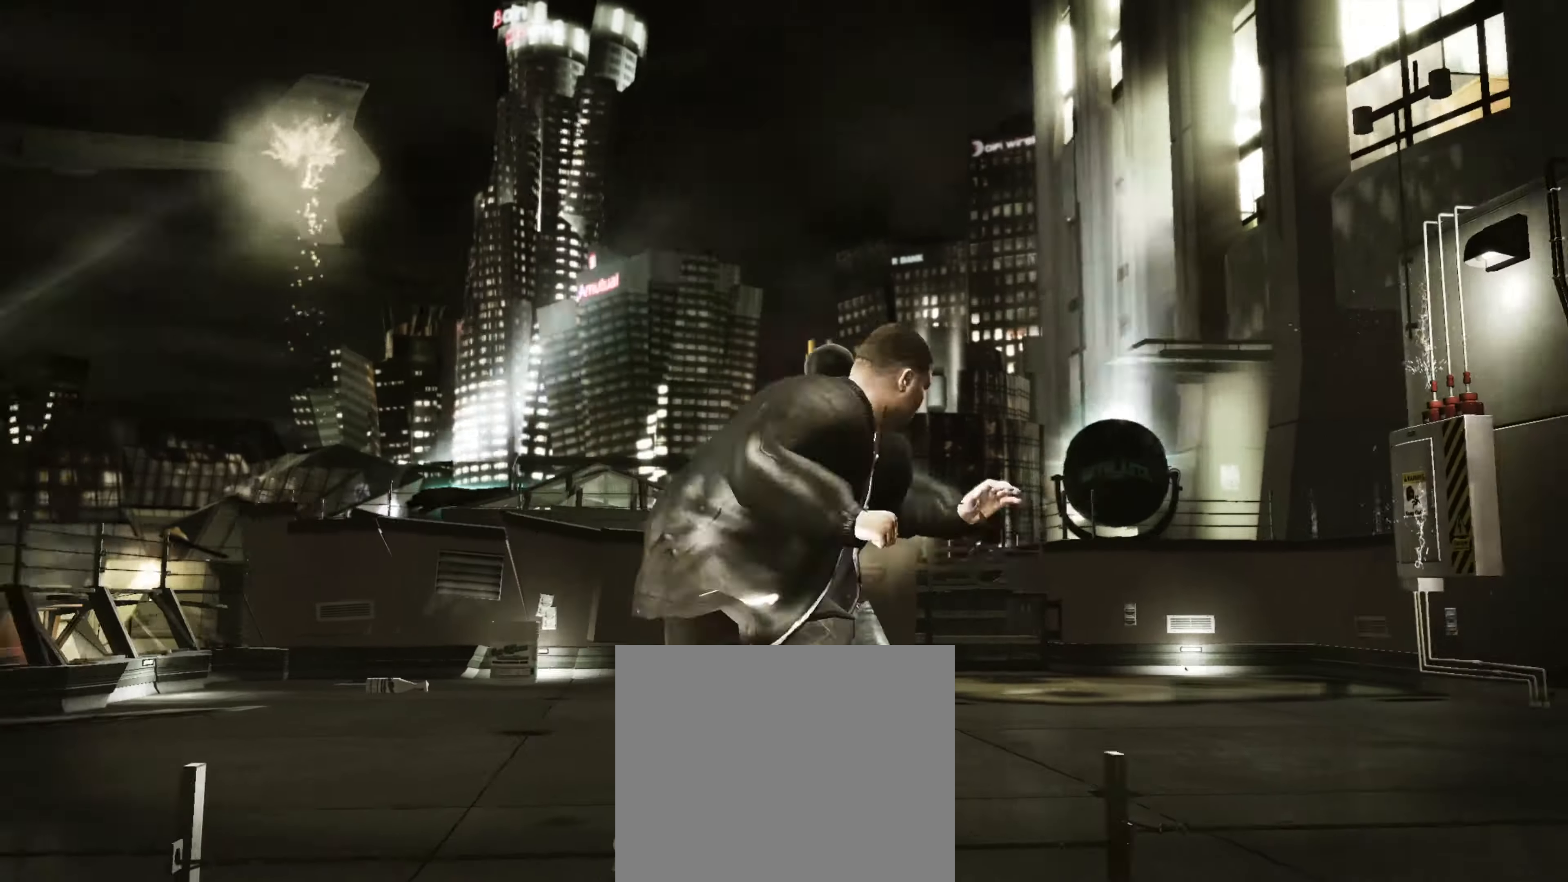
{"buttons": [], "left_stick": "left", "right_stick": "center", "events": [[33, "right_stick", "up-right"], [133, "right_stick", "up"], [183, "right_stick", "center"], [300, "left_stick", "left"], [383, "SQUARE", "down"], [383, "left_stick", "center"], [417, "SQUARE", "up"], [500, "left_stick", "left"]]}
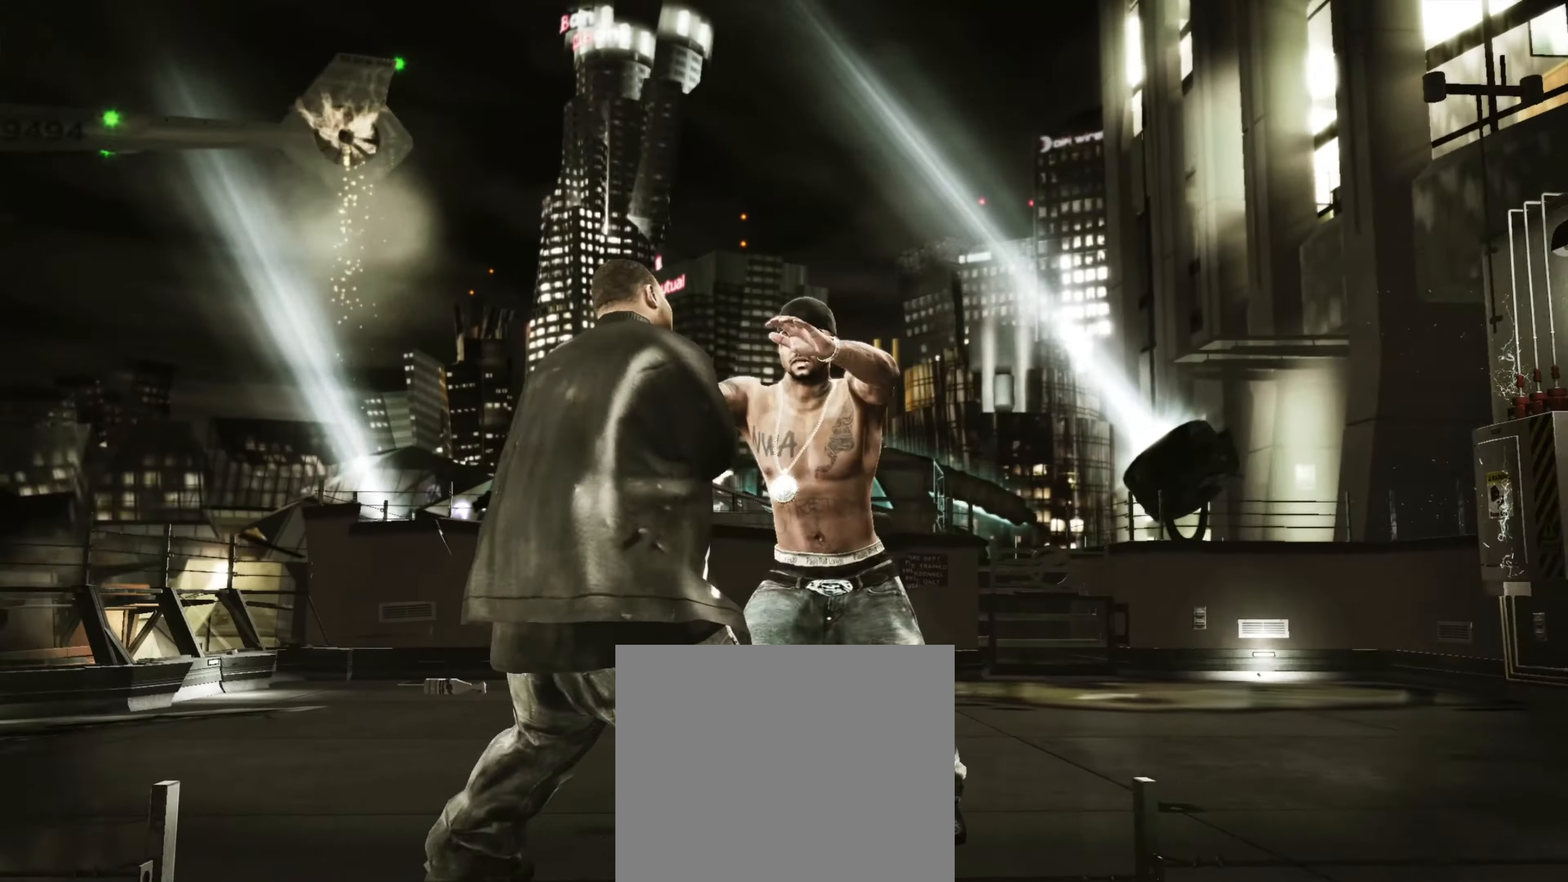
{"buttons": [], "left_stick": "center", "right_stick": "center", "events": [[17, "SQUARE", "down"], [67, "left_stick", "center"], [83, "SQUARE", "up"], [183, "SQUARE", "down"], [233, "SQUARE", "up"], [300, "SQUARE", "down"], [350, "SQUARE", "up"], [417, "SQUARE", "down"], [483, "SQUARE", "up"]]}
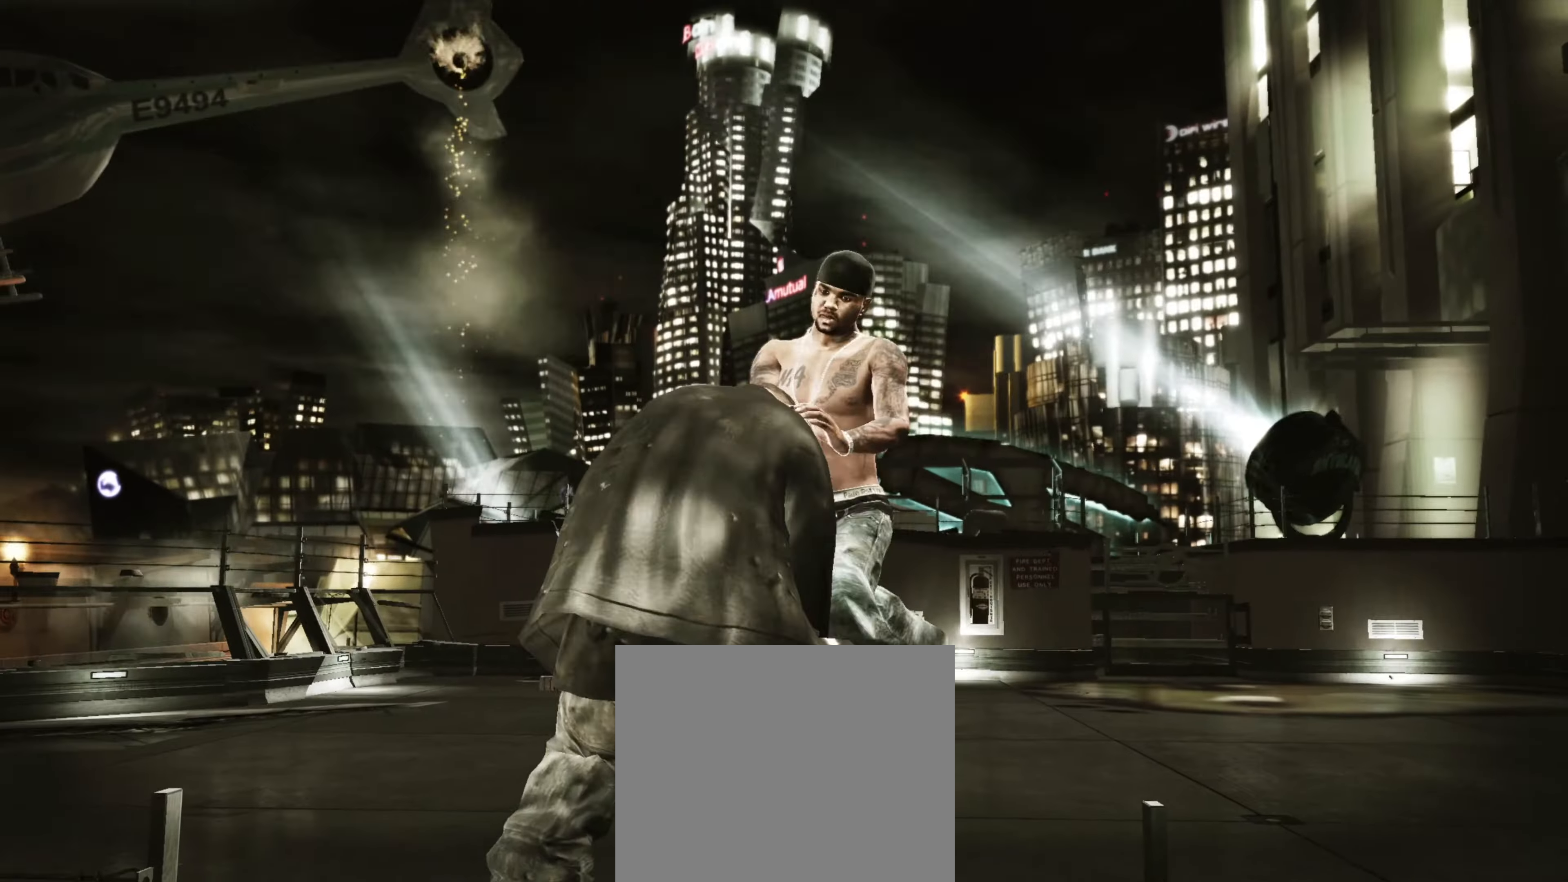
{"buttons": [], "left_stick": "center", "right_stick": "center", "events": [[33, "SQUARE", "down"], [67, "SQUARE", "up"], [167, "CROSS", "down"], [200, "CROSS", "up"], [400, "CROSS", "down"], [467, "CROSS", "up"]]}
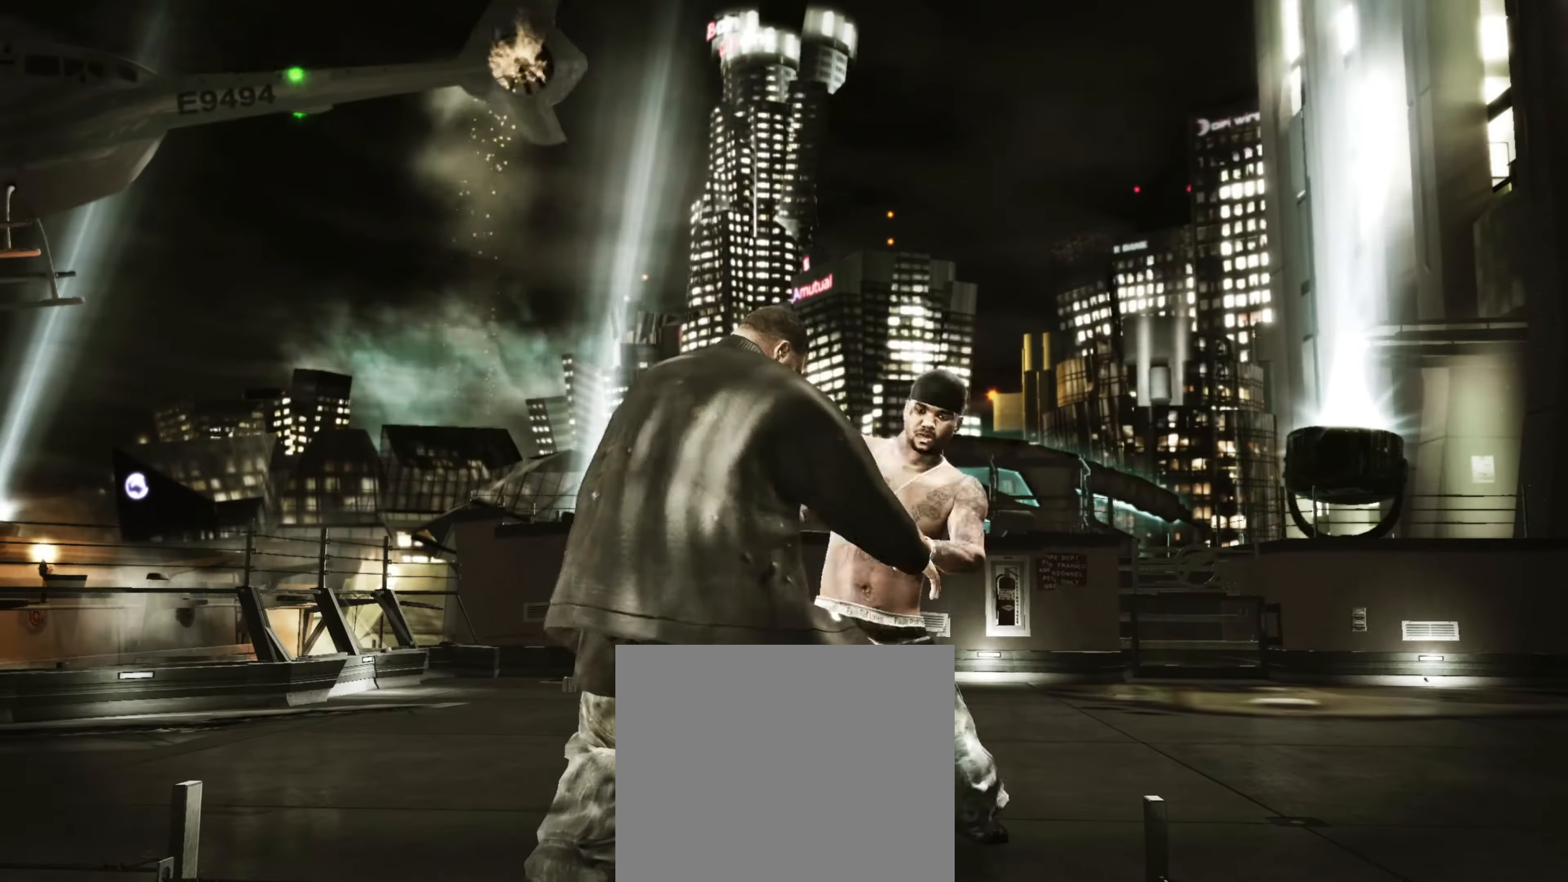
{"buttons": ["TRIANGLE"], "left_stick": "center", "right_stick": "center", "events": [[33, "CROSS", "down"], [83, "CROSS", "up"], [183, "TRIANGLE", "down"], [250, "TRIANGLE", "up"], [333, "TRIANGLE", "down"], [383, "TRIANGLE", "up"], [450, "TRIANGLE", "down"]]}
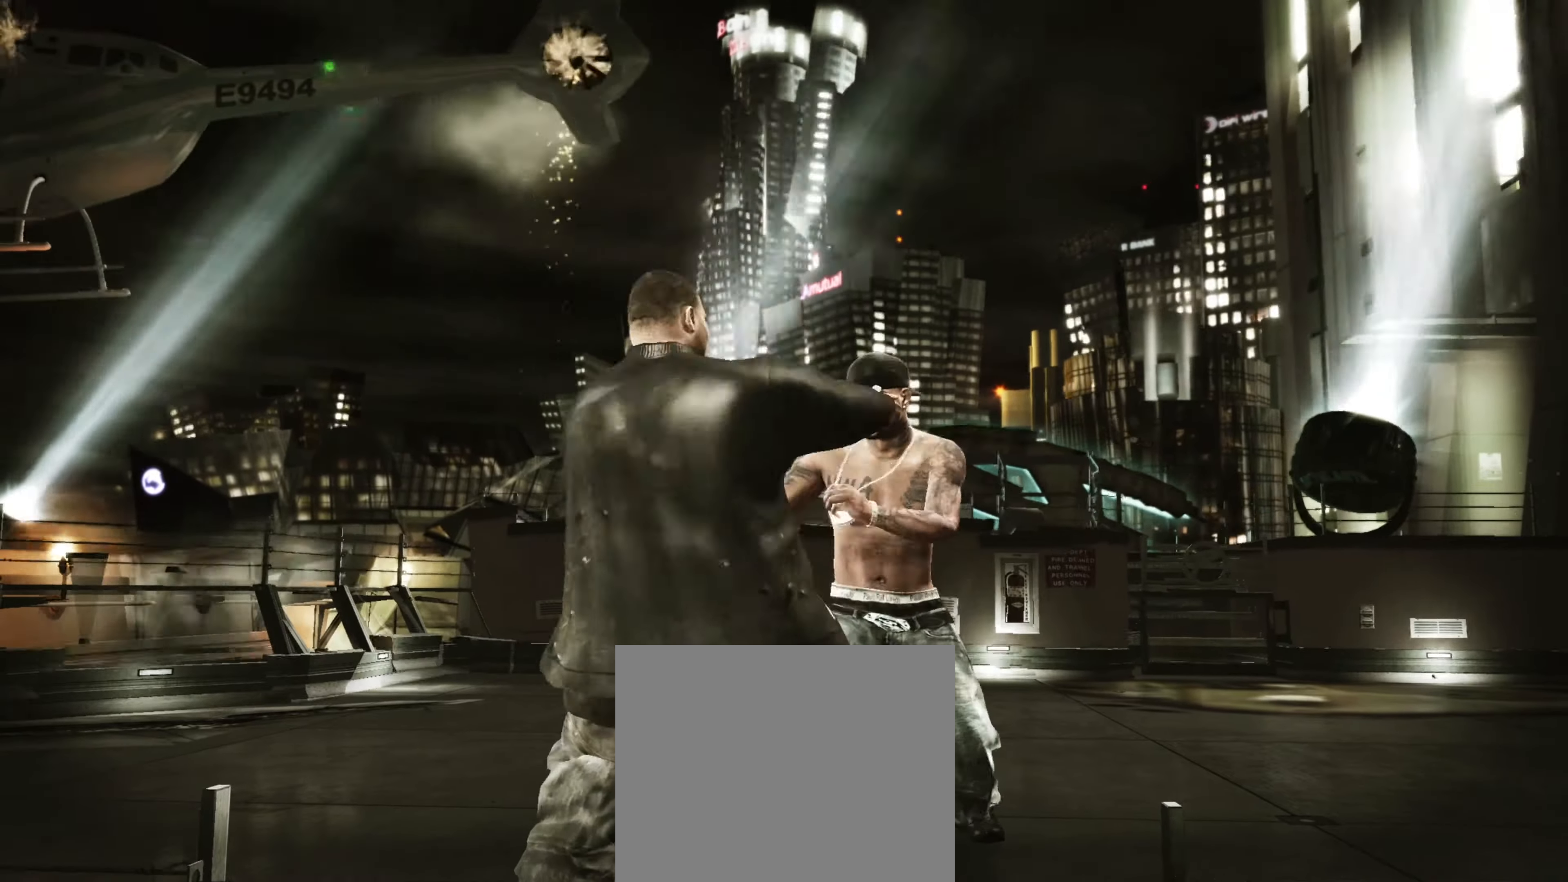
{"buttons": ["TRIANGLE"], "left_stick": "center", "right_stick": "center", "events": [[17, "TRIANGLE", "up"], [67, "TRIANGLE", "down"], [133, "TRIANGLE", "up"], [217, "TRIANGLE", "down"], [267, "TRIANGLE", "up"], [333, "TRIANGLE", "down"], [417, "TRIANGLE", "up"], [450, "left_stick", "up"], [483, "TRIANGLE", "down"], [500, "left_stick", "center"]]}
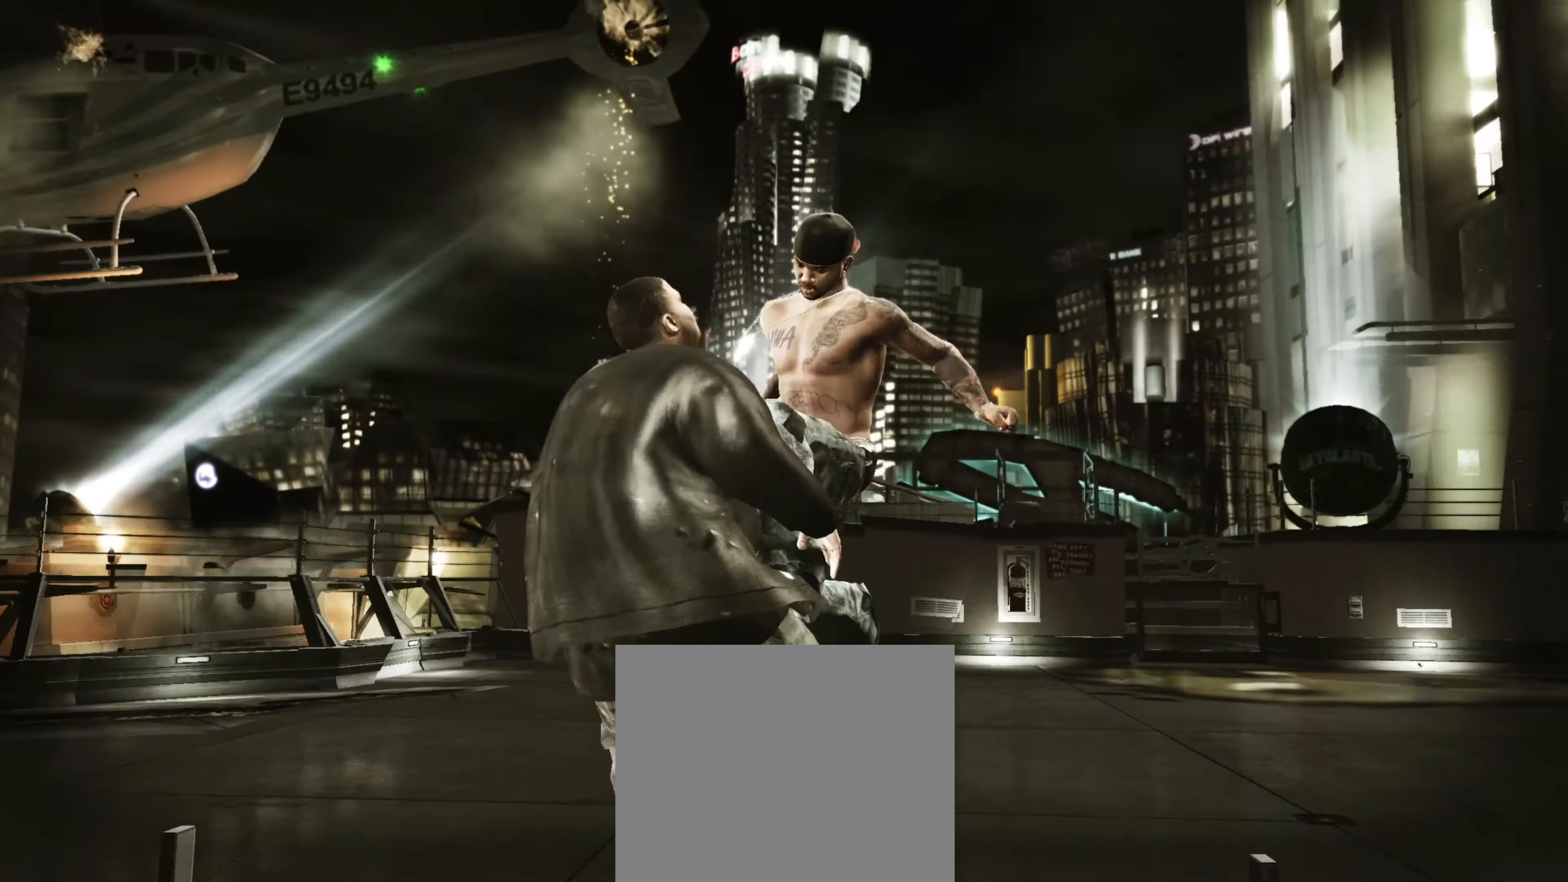
{"buttons": ["CIRCLE"], "left_stick": "center", "right_stick": "center", "events": [[50, "TRIANGLE", "up"], [367, "CIRCLE", "down"], [417, "CIRCLE", "up"], [483, "CIRCLE", "down"]]}
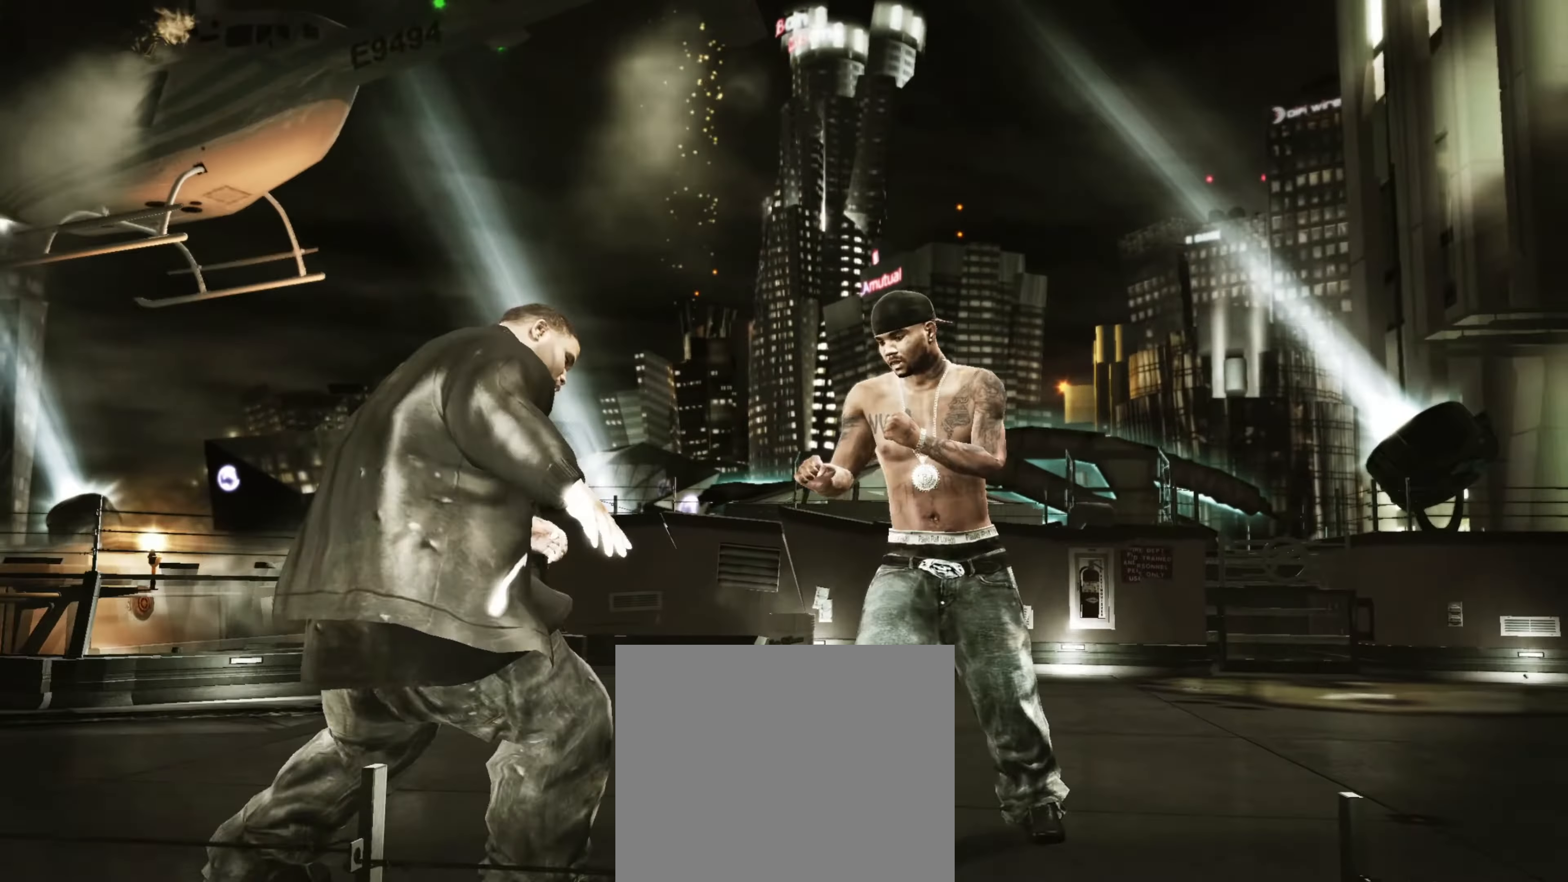
{"buttons": ["CIRCLE"], "left_stick": "center", "right_stick": "center", "events": [[33, "CIRCLE", "up"], [117, "CIRCLE", "down"], [167, "CIRCLE", "up"], [250, "CIRCLE", "down"], [300, "CIRCLE", "up"], [367, "CIRCLE", "down"], [433, "CIRCLE", "up"], [483, "CIRCLE", "down"]]}
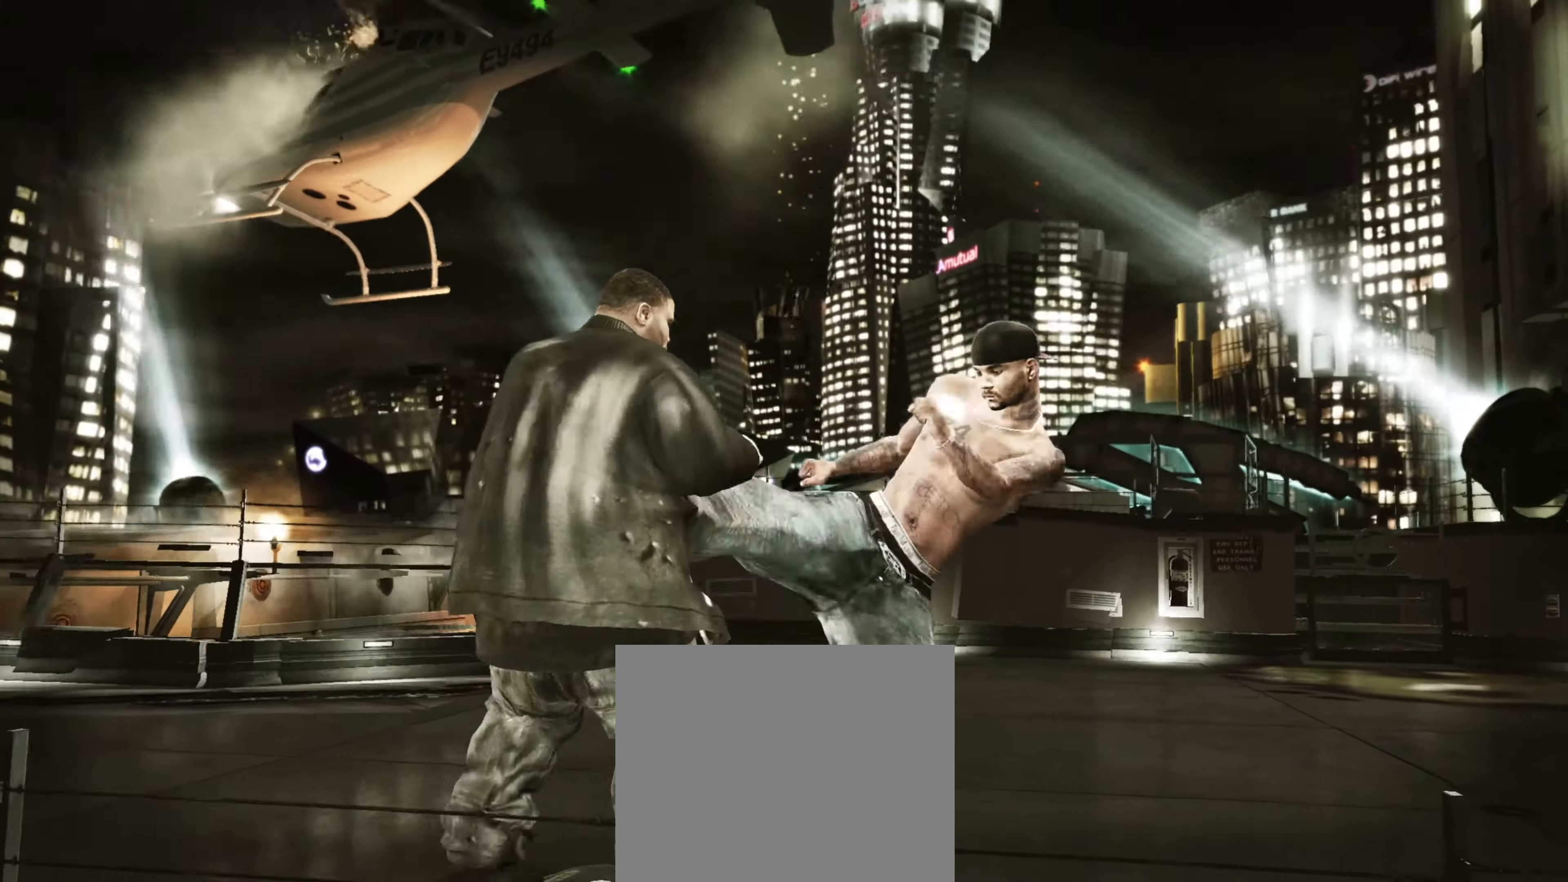
{"buttons": [], "left_stick": "center", "right_stick": "center", "events": [[50, "CIRCLE", "up"], [133, "CIRCLE", "down"], [183, "CIRCLE", "up"], [250, "CIRCLE", "down"], [333, "CIRCLE", "up"], [400, "CIRCLE", "down"], [450, "CIRCLE", "up"]]}
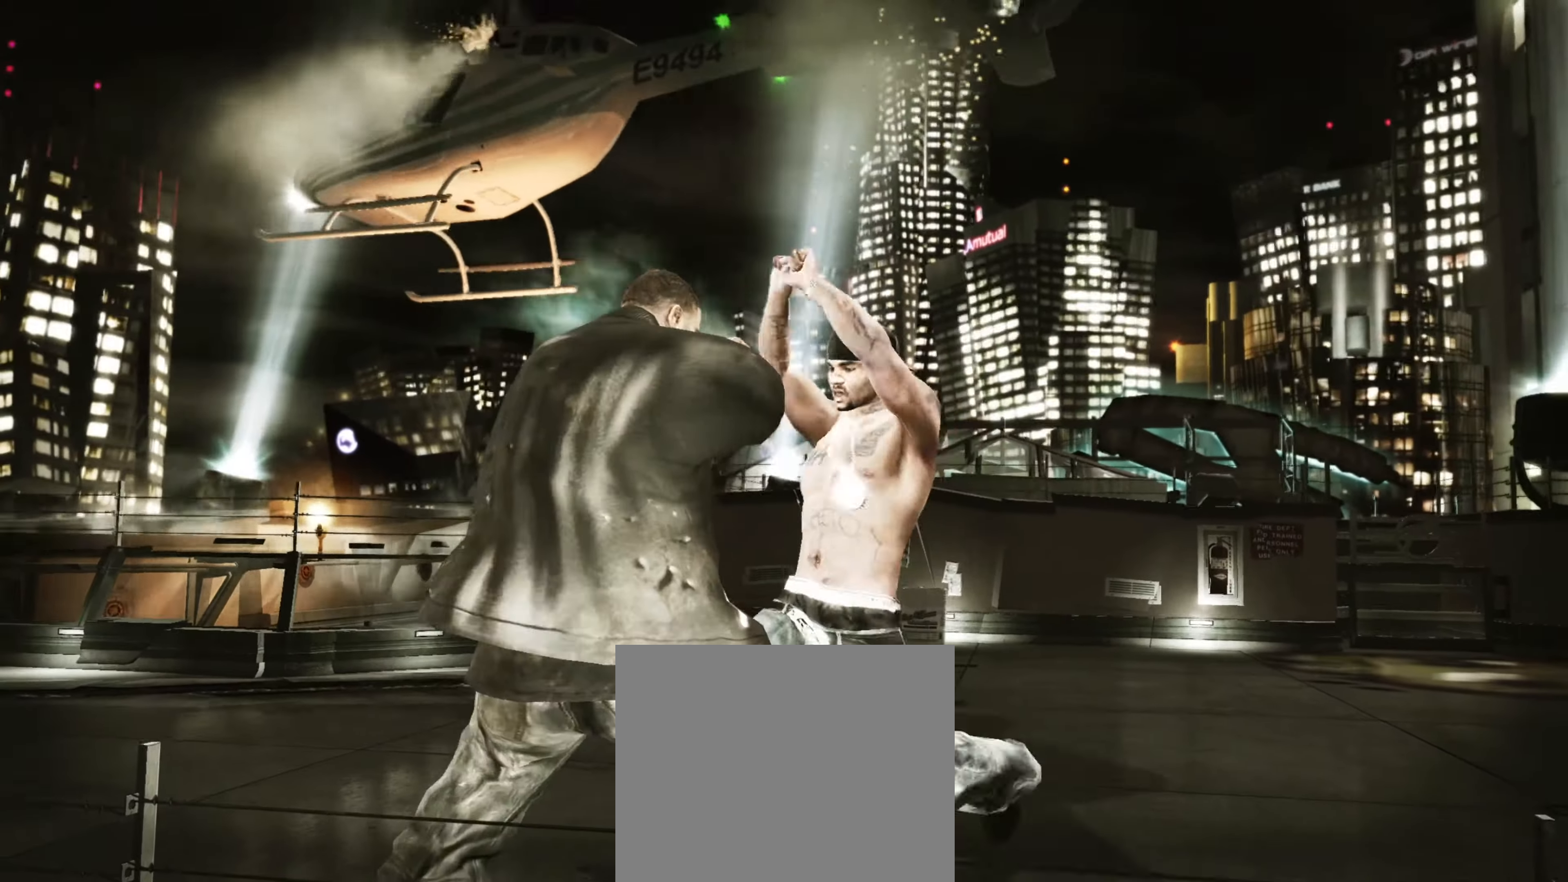
{"buttons": [], "left_stick": "center", "right_stick": "up-left", "events": [[33, "CIRCLE", "down"], [100, "CIRCLE", "up"], [183, "CIRCLE", "down"], [217, "CIRCLE", "up"], [450, "right_stick", "left"], [500, "right_stick", "up-left"]]}
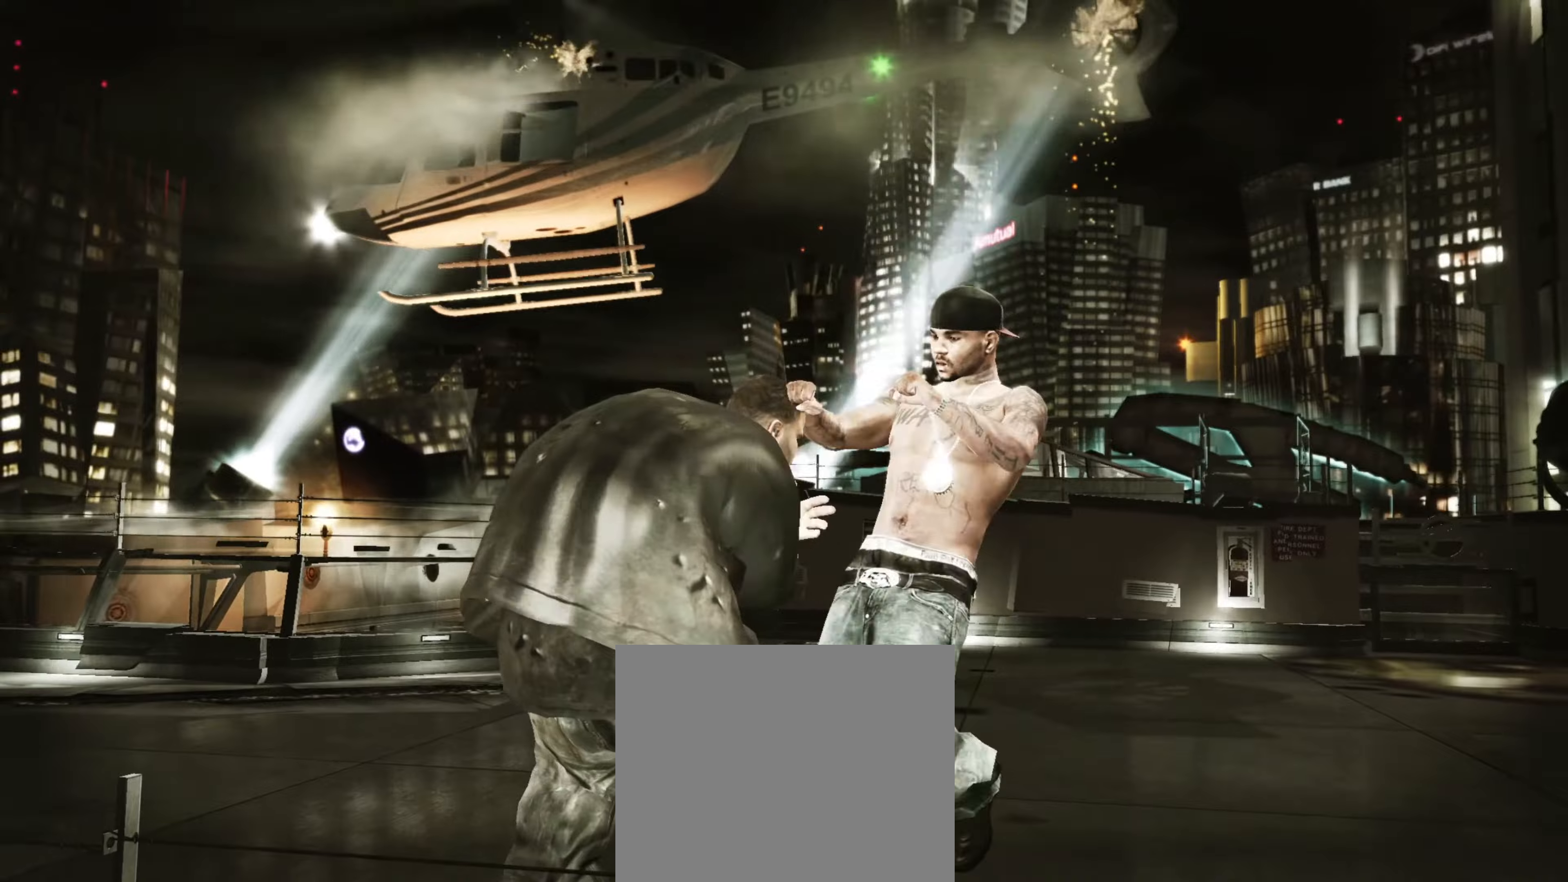
{"buttons": [], "left_stick": "up-right", "right_stick": "center", "events": [[34, "right_stick", "up"], [117, "right_stick", "down"], [167, "right_stick", "left"], [250, "right_stick", "center"], [300, "R1", "down"], [317, "left_stick", "up-right"], [350, "R1", "up"]]}
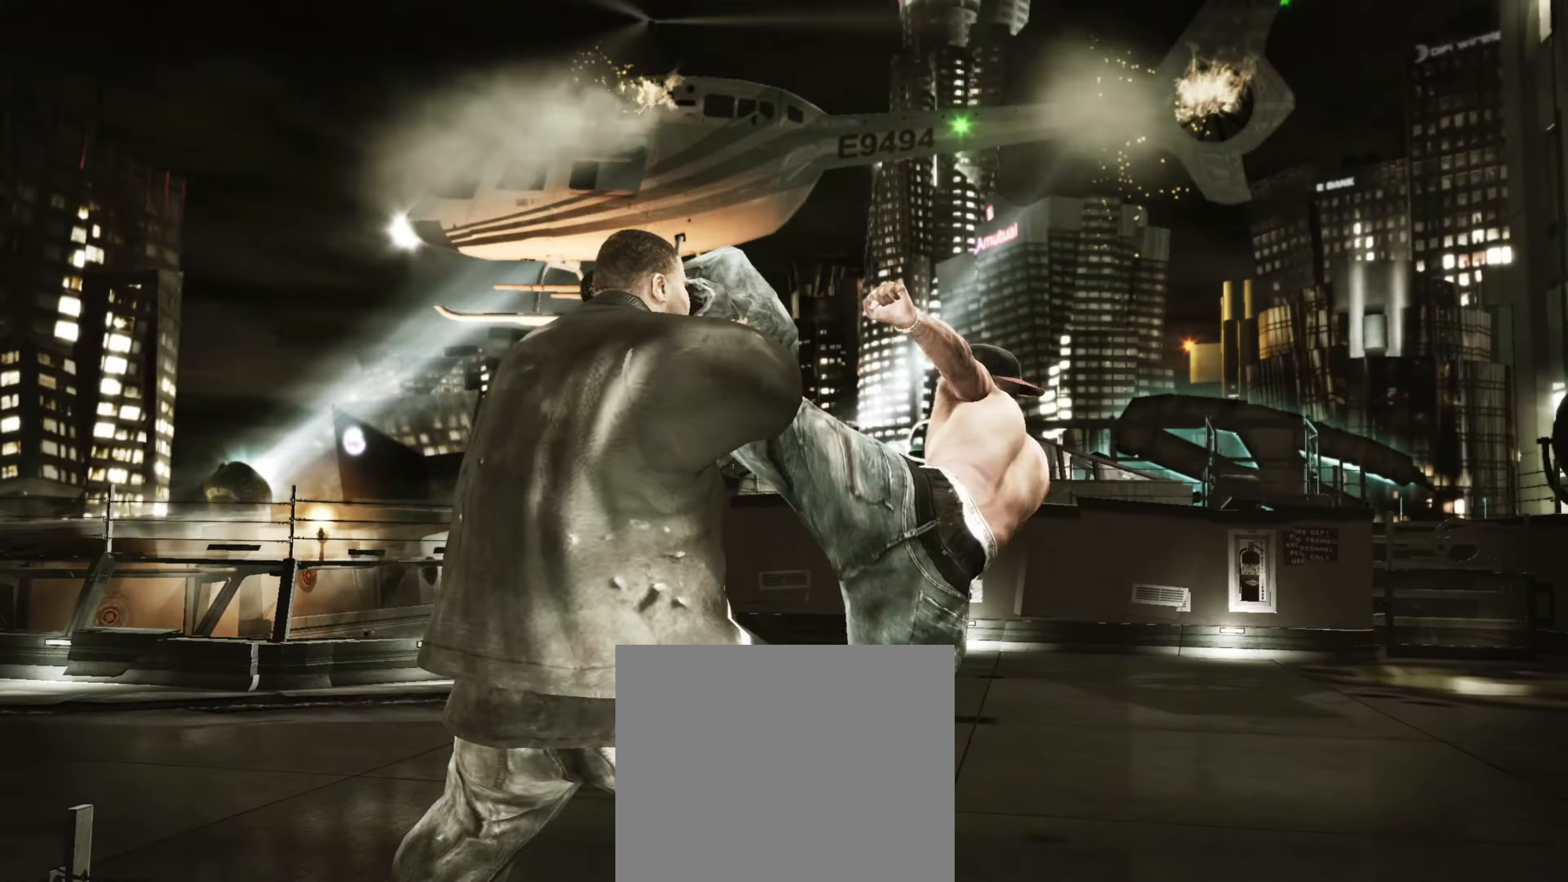
{"buttons": [], "left_stick": "right", "right_stick": "center", "events": [[50, "left_stick", "right"], [100, "right_stick", "up"], [200, "right_stick", "down"], [284, "right_stick", "left"], [384, "right_stick", "center"]]}
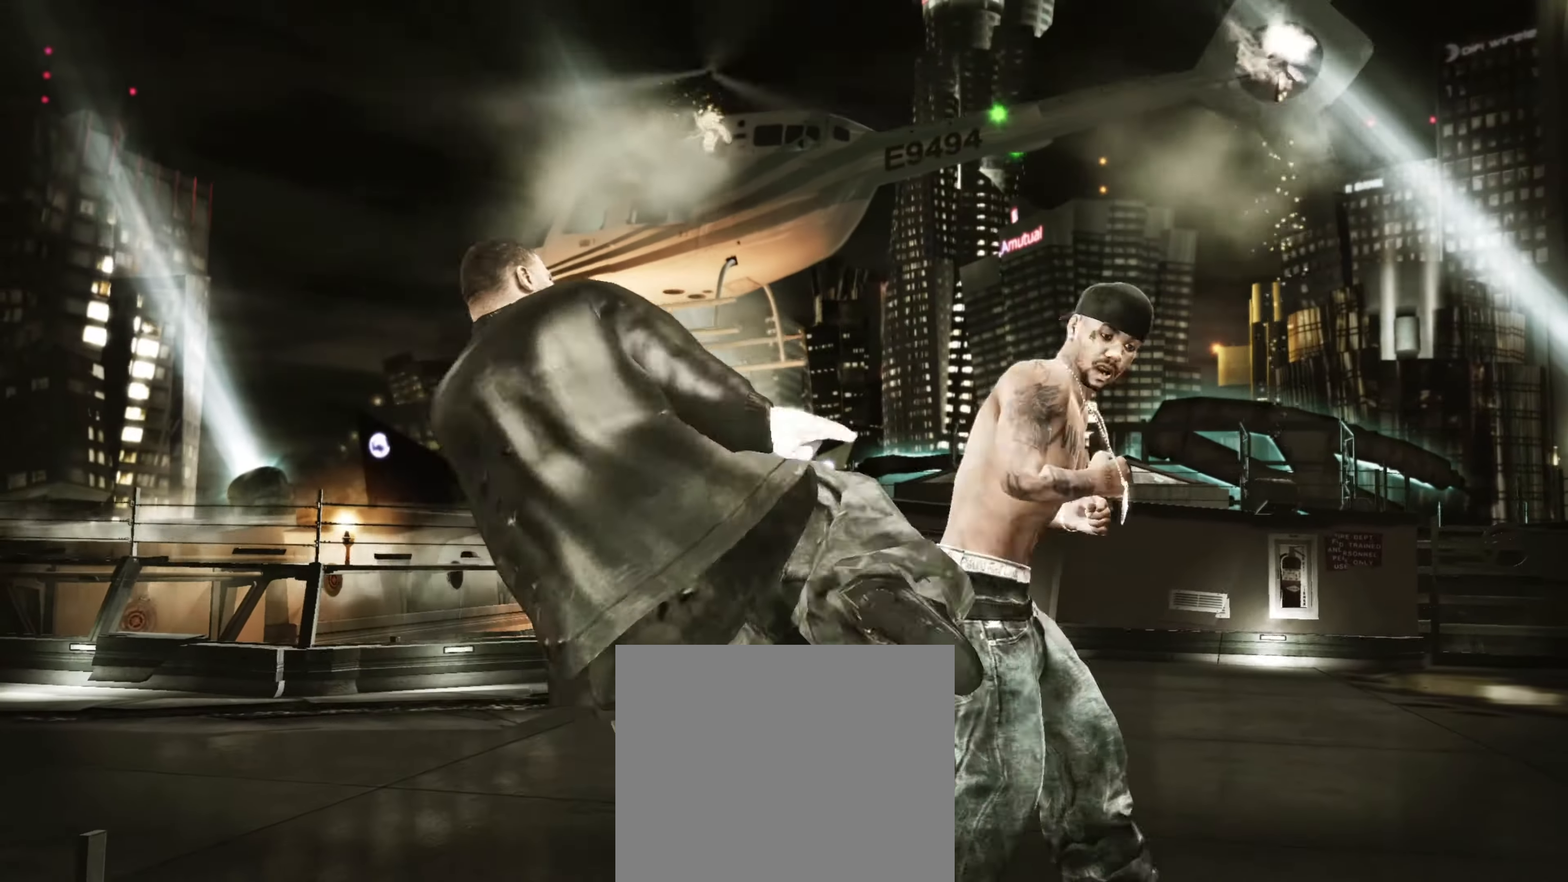
{"buttons": ["R2"], "left_stick": "center", "right_stick": "up", "events": [[17, "left_stick", "center"], [450, "R2", "down"], [450, "right_stick", "up"]]}
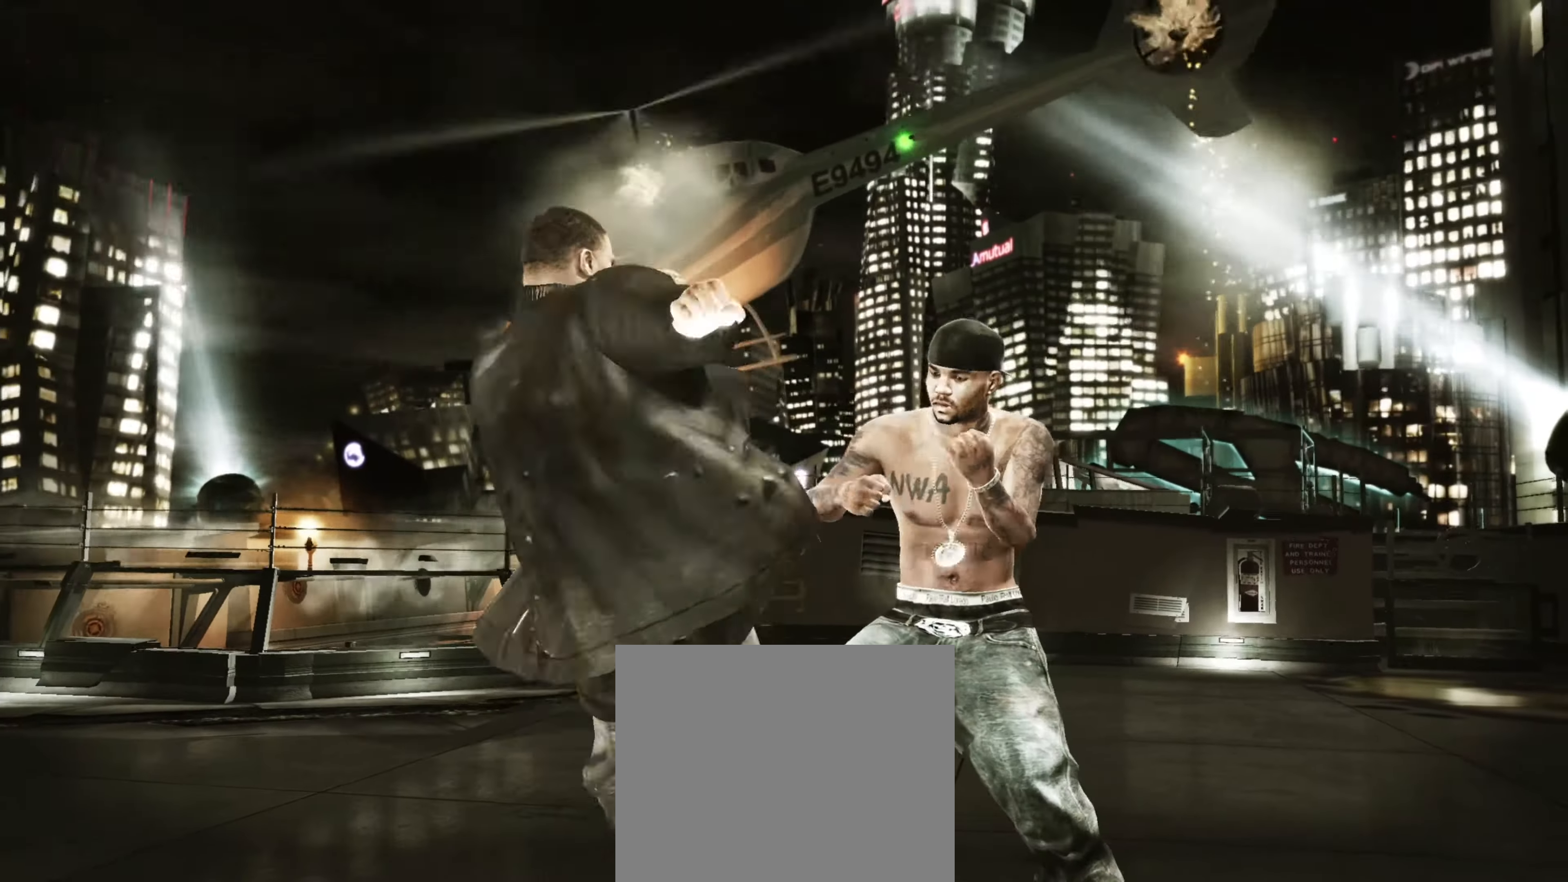
{"buttons": [], "left_stick": "center", "right_stick": "down-right", "events": [[217, "R2", "up"], [267, "right_stick", "center"], [334, "right_stick", "left"], [417, "right_stick", "up"], [500, "right_stick", "down-right"]]}
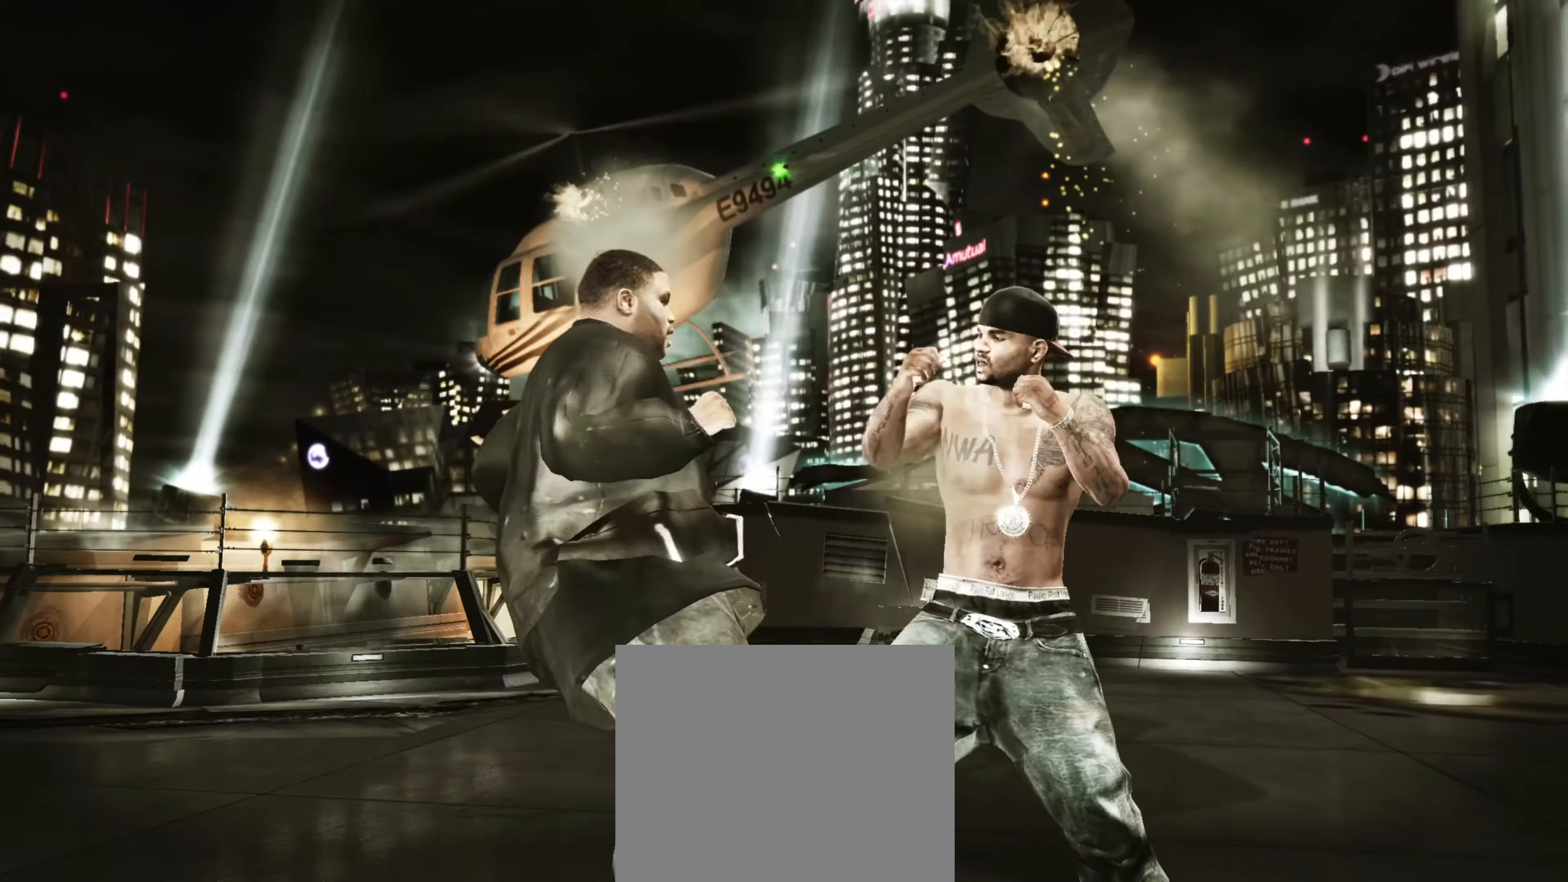
{"buttons": [], "left_stick": "down-right", "right_stick": "center", "events": [[17, "right_stick", "up"], [50, "right_stick", "up-left"], [117, "right_stick", "center"], [134, "R1", "down"], [167, "left_stick", "up"], [184, "R1", "up"], [300, "left_stick", "down-right"]]}
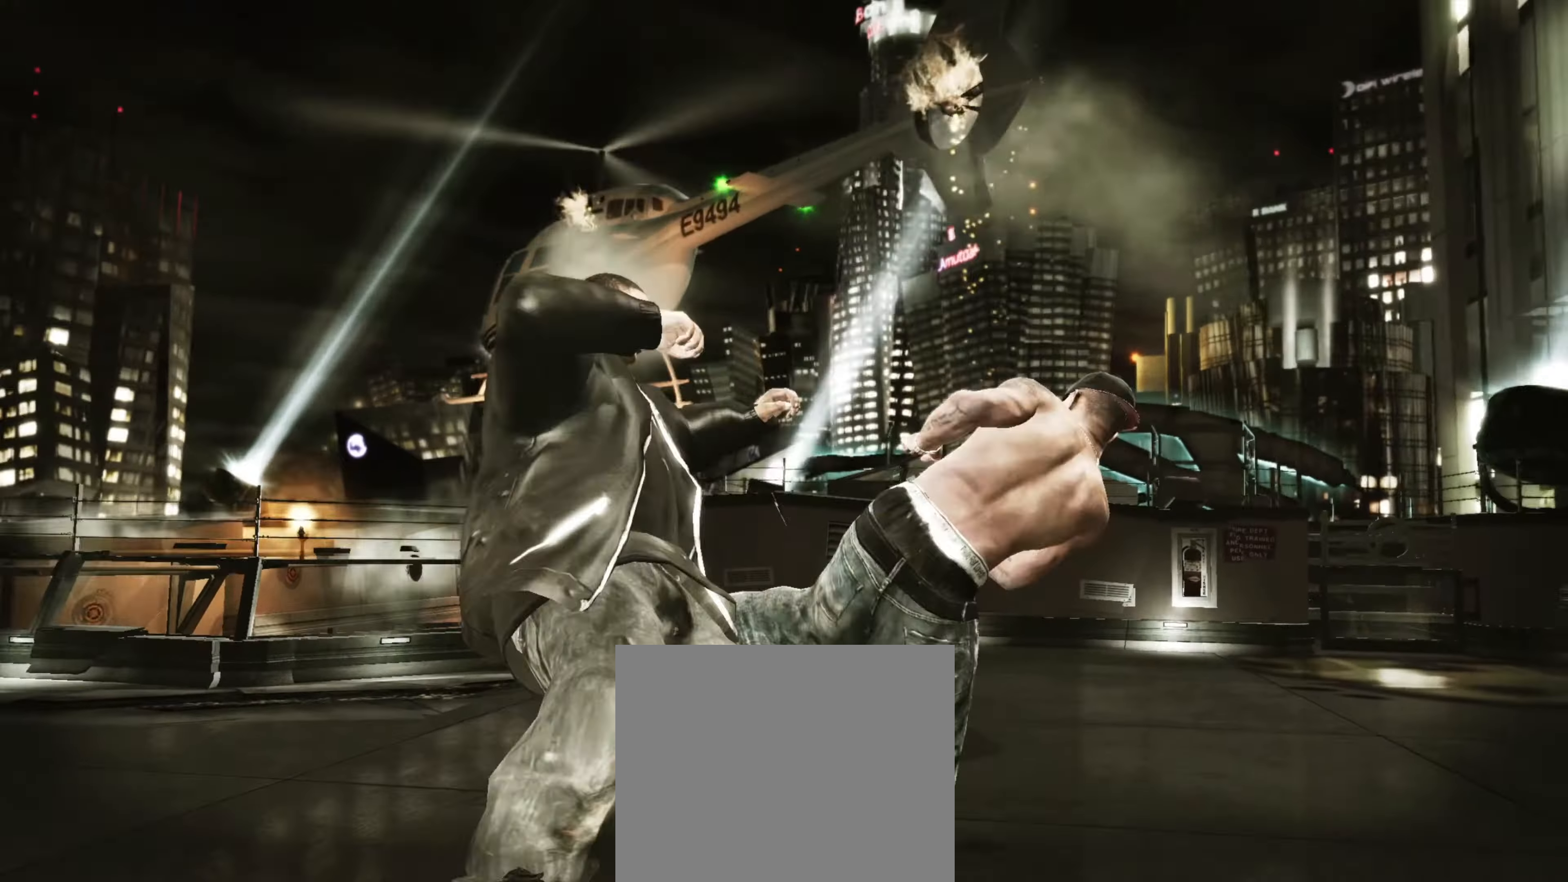
{"buttons": ["L2"], "left_stick": "center", "right_stick": "up-left", "events": [[17, "L2", "down"], [34, "right_stick", "left"], [67, "left_stick", "center"], [84, "right_stick", "down"], [200, "right_stick", "up"], [317, "right_stick", "down"], [400, "right_stick", "up-right"], [484, "right_stick", "up-left"]]}
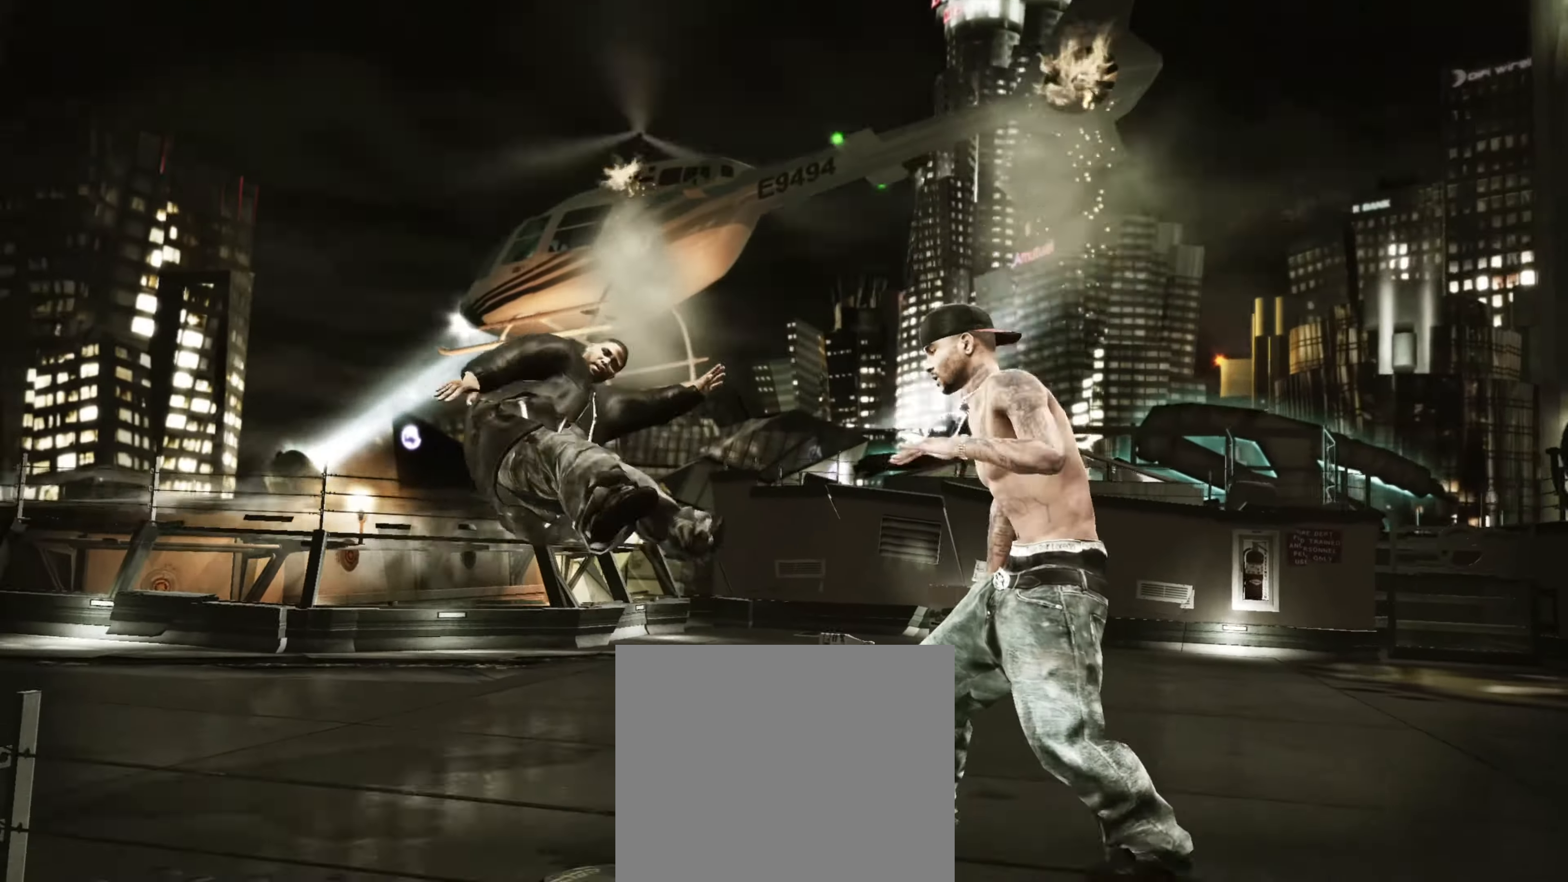
{"buttons": ["L2"], "left_stick": "center", "right_stick": "up-left", "events": [[34, "right_stick", "down-left"], [84, "right_stick", "down-right"], [167, "right_stick", "up-right"], [234, "right_stick", "up-left"], [300, "right_stick", "down-left"], [350, "right_stick", "down-right"], [434, "right_stick", "up-right"], [500, "right_stick", "up-left"]]}
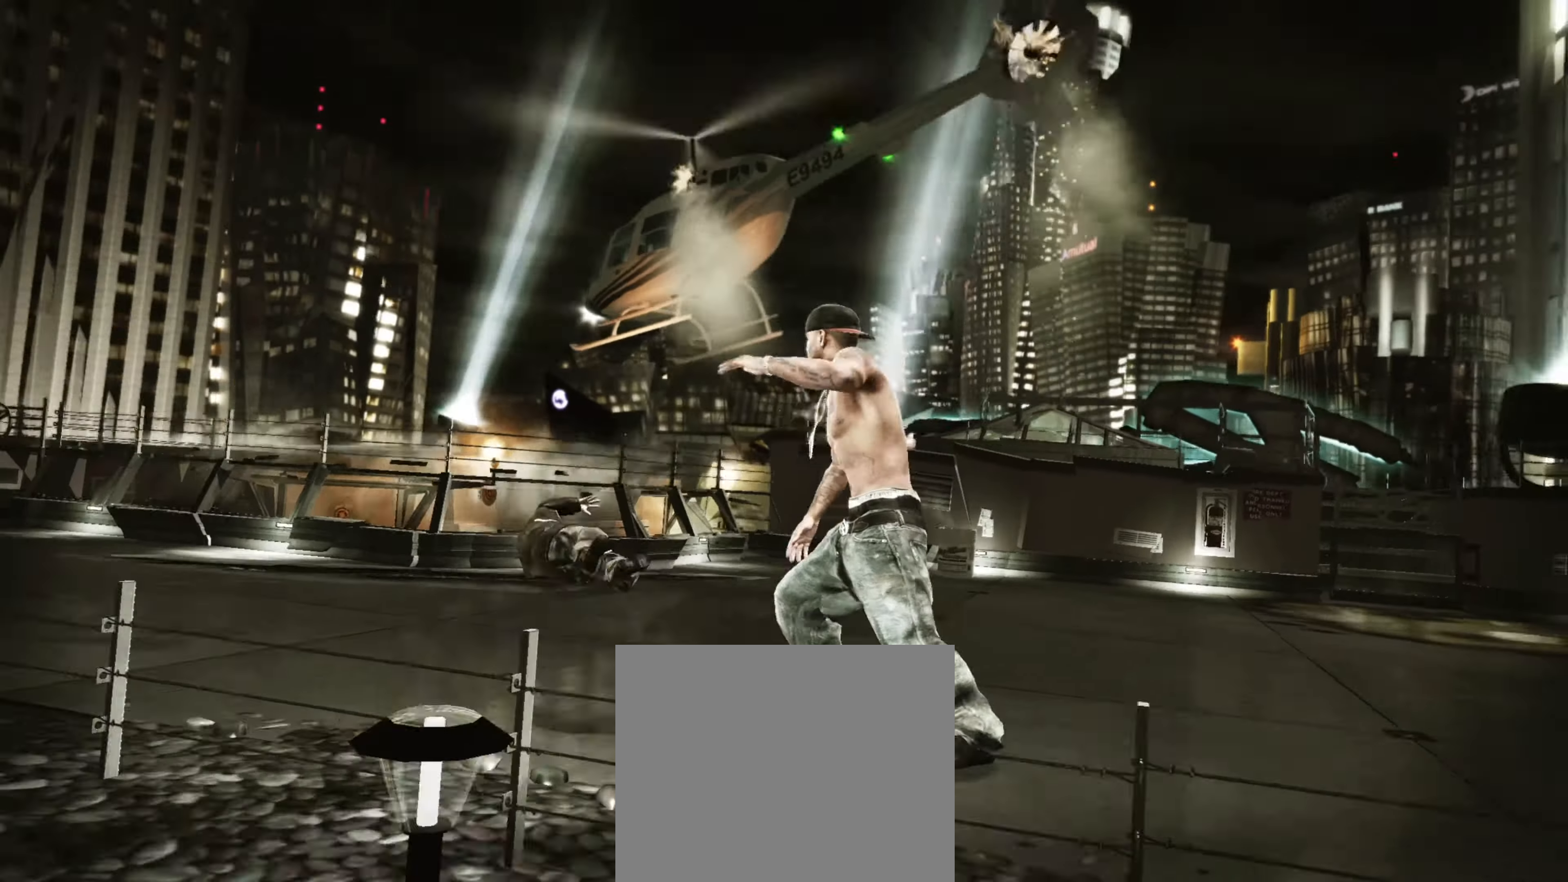
{"buttons": [], "left_stick": "up-right", "right_stick": "center", "events": [[50, "right_stick", "down-left"], [84, "R1", "down"], [150, "R1", "up"], [167, "L2", "up"], [167, "right_stick", "center"], [217, "left_stick", "down"], [500, "left_stick", "up-right"]]}
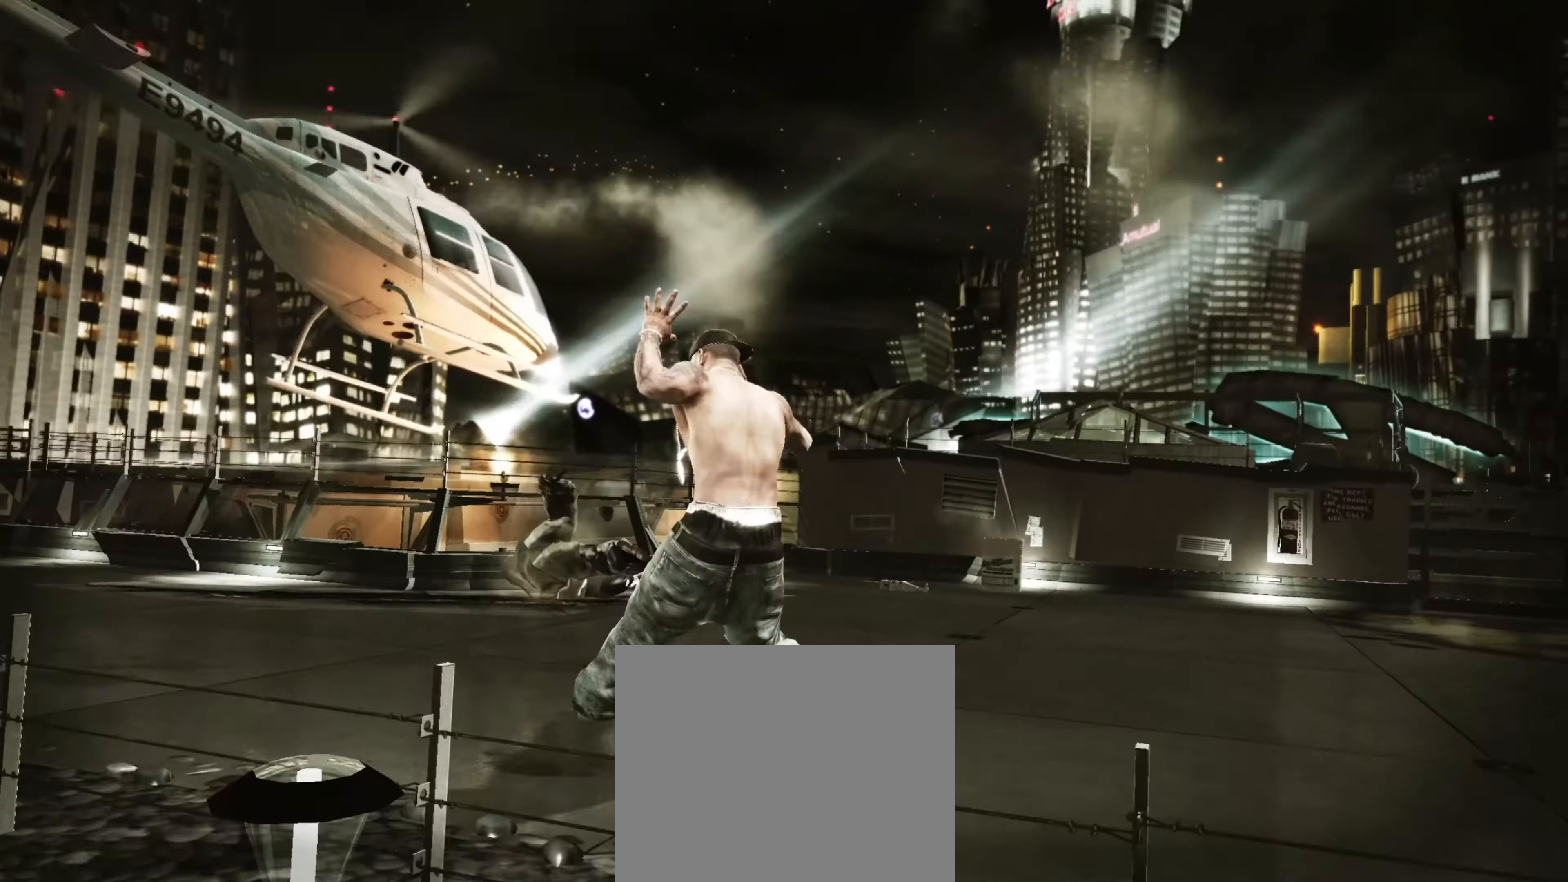
{"buttons": [], "left_stick": "up-right", "right_stick": "center", "events": []}
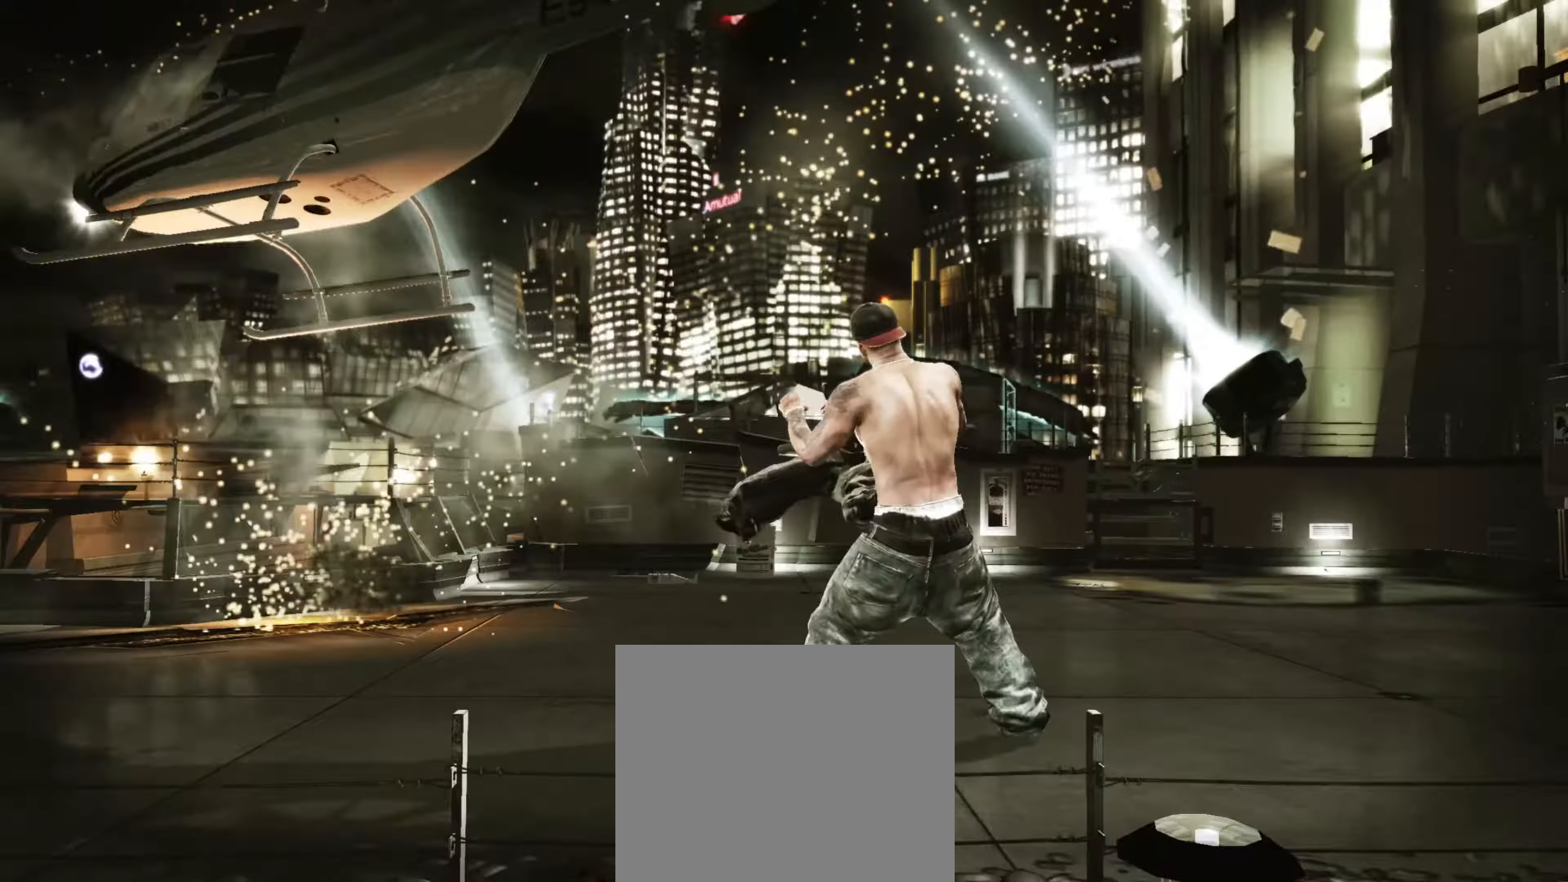
{"buttons": [], "left_stick": "up-right", "right_stick": "center", "events": []}
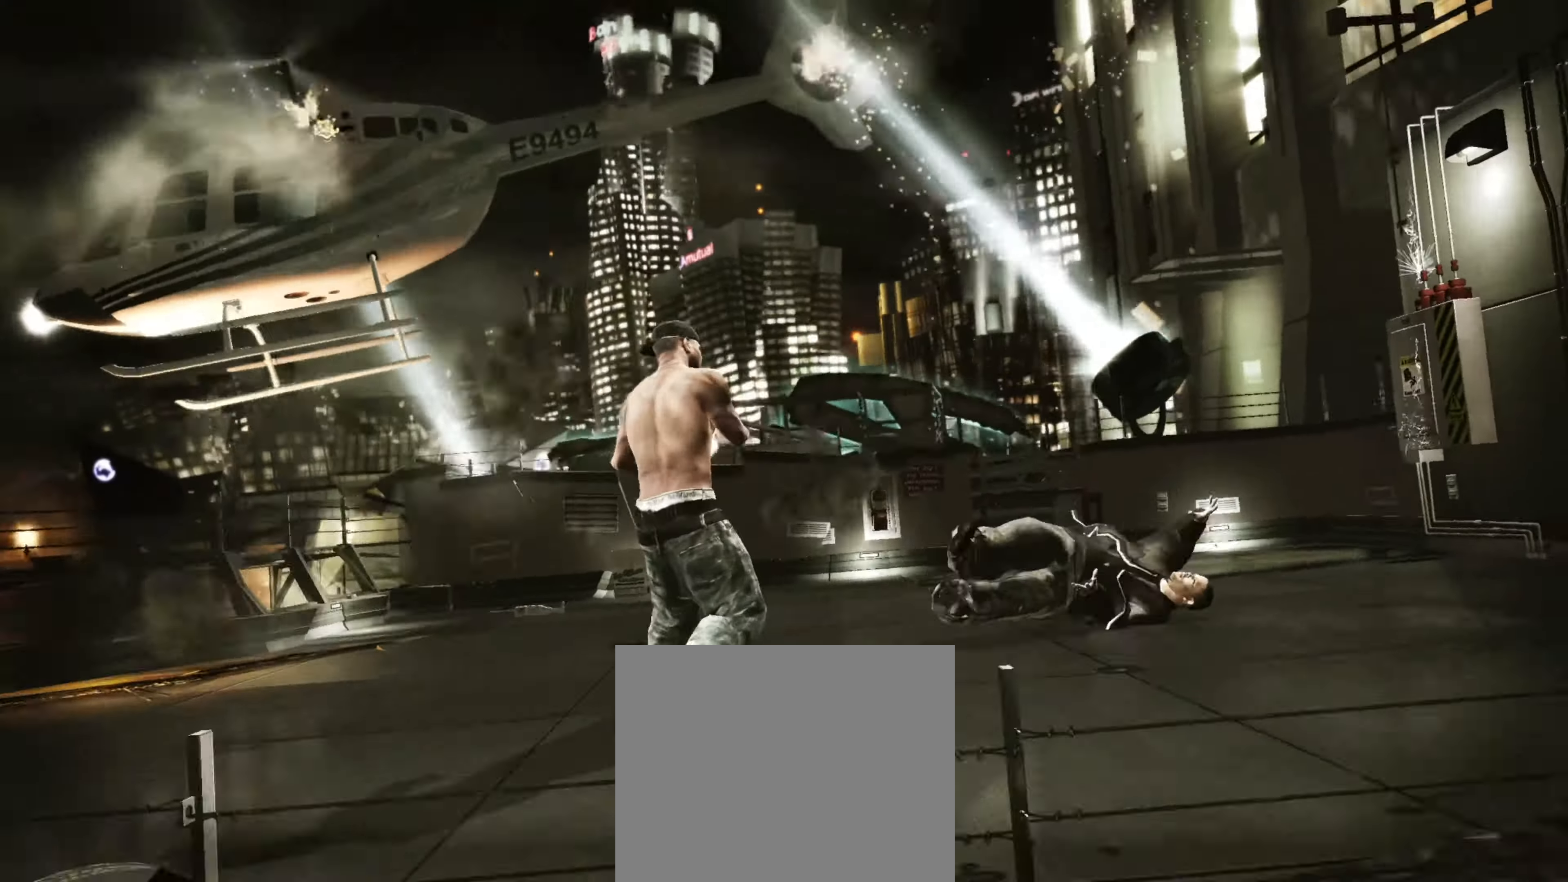
{"buttons": [], "left_stick": "up-right", "right_stick": "center", "events": []}
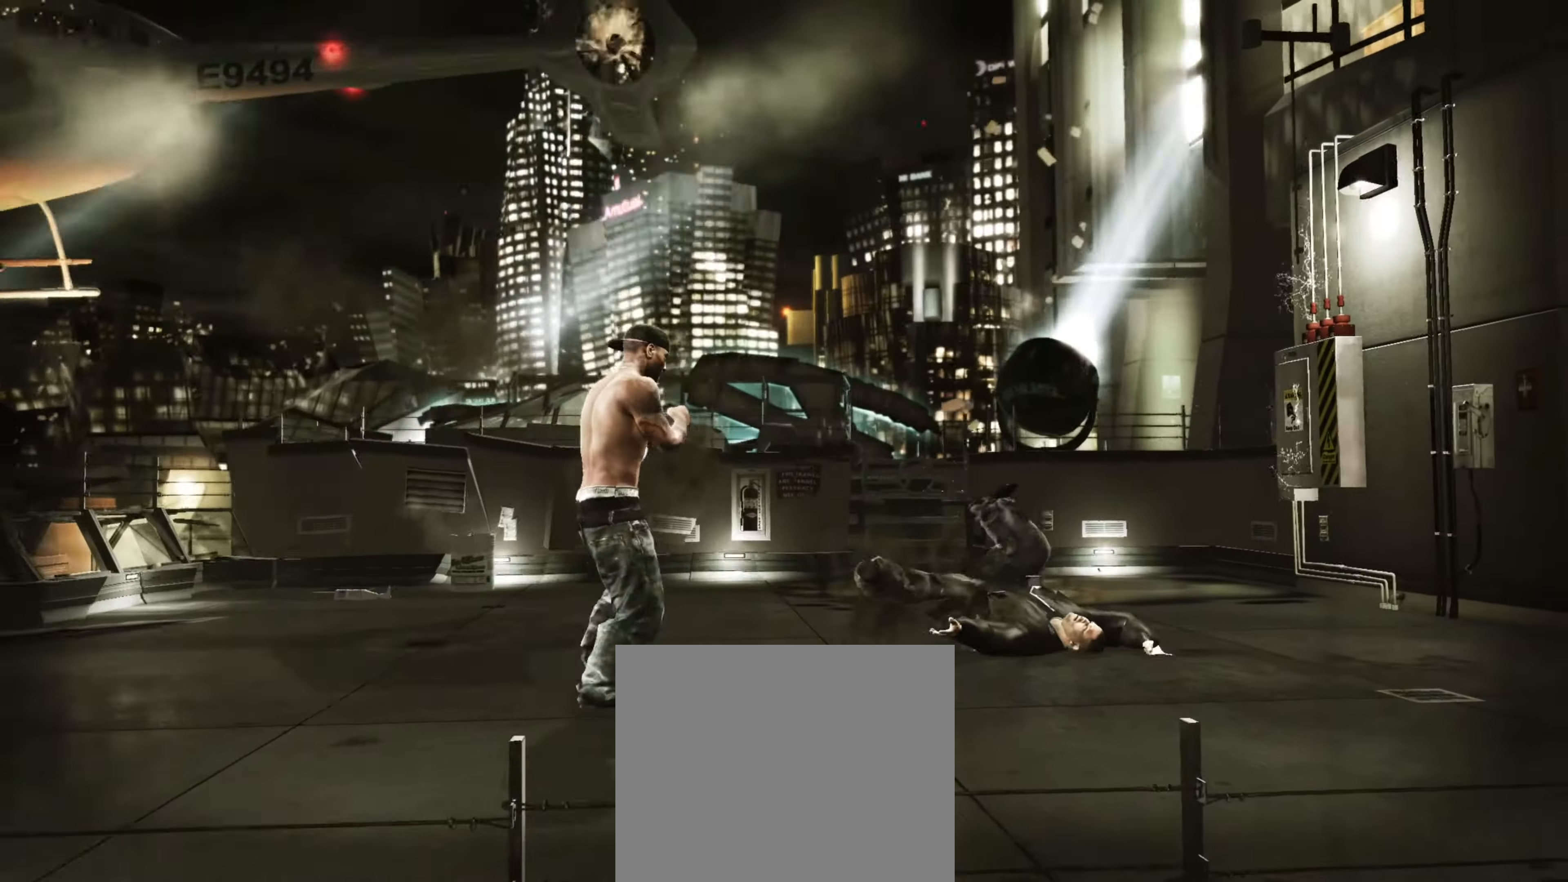
{"buttons": [], "left_stick": "up-right", "right_stick": "center", "events": []}
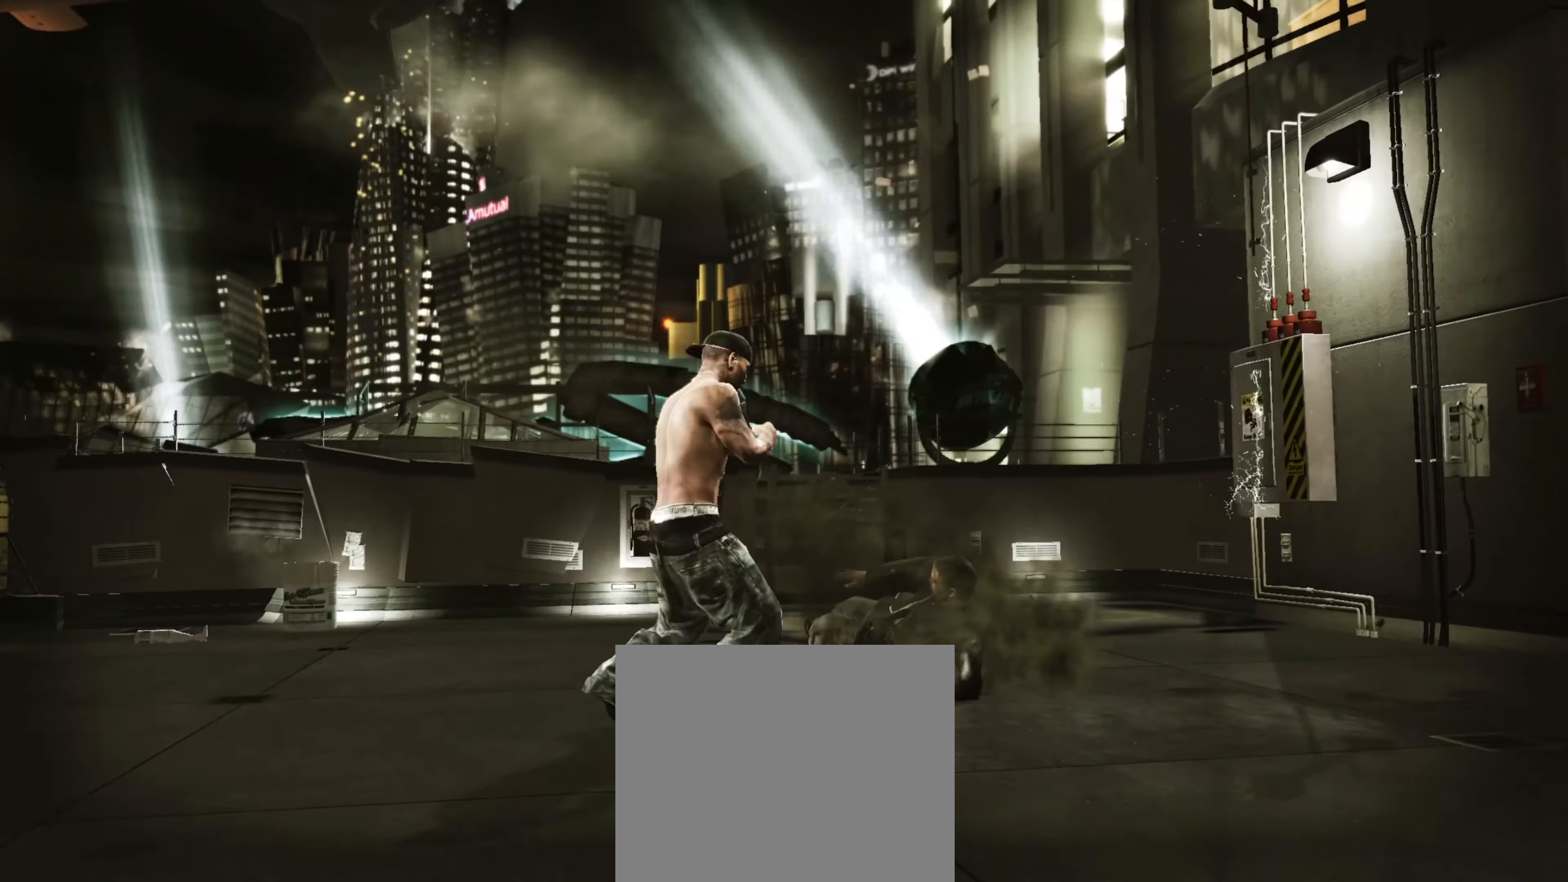
{"buttons": [], "left_stick": "up-right", "right_stick": "center", "events": [[33, "CROSS", "down"], [100, "CROSS", "up"], [133, "left_stick", "center"], [150, "CROSS", "down"], [183, "left_stick", "up"], [200, "CROSS", "up"], [233, "left_stick", "center"], [250, "CROSS", "down"], [300, "CROSS", "up"], [350, "left_stick", "up-right"], [400, "right_stick", "down-left"], [500, "right_stick", "center"]]}
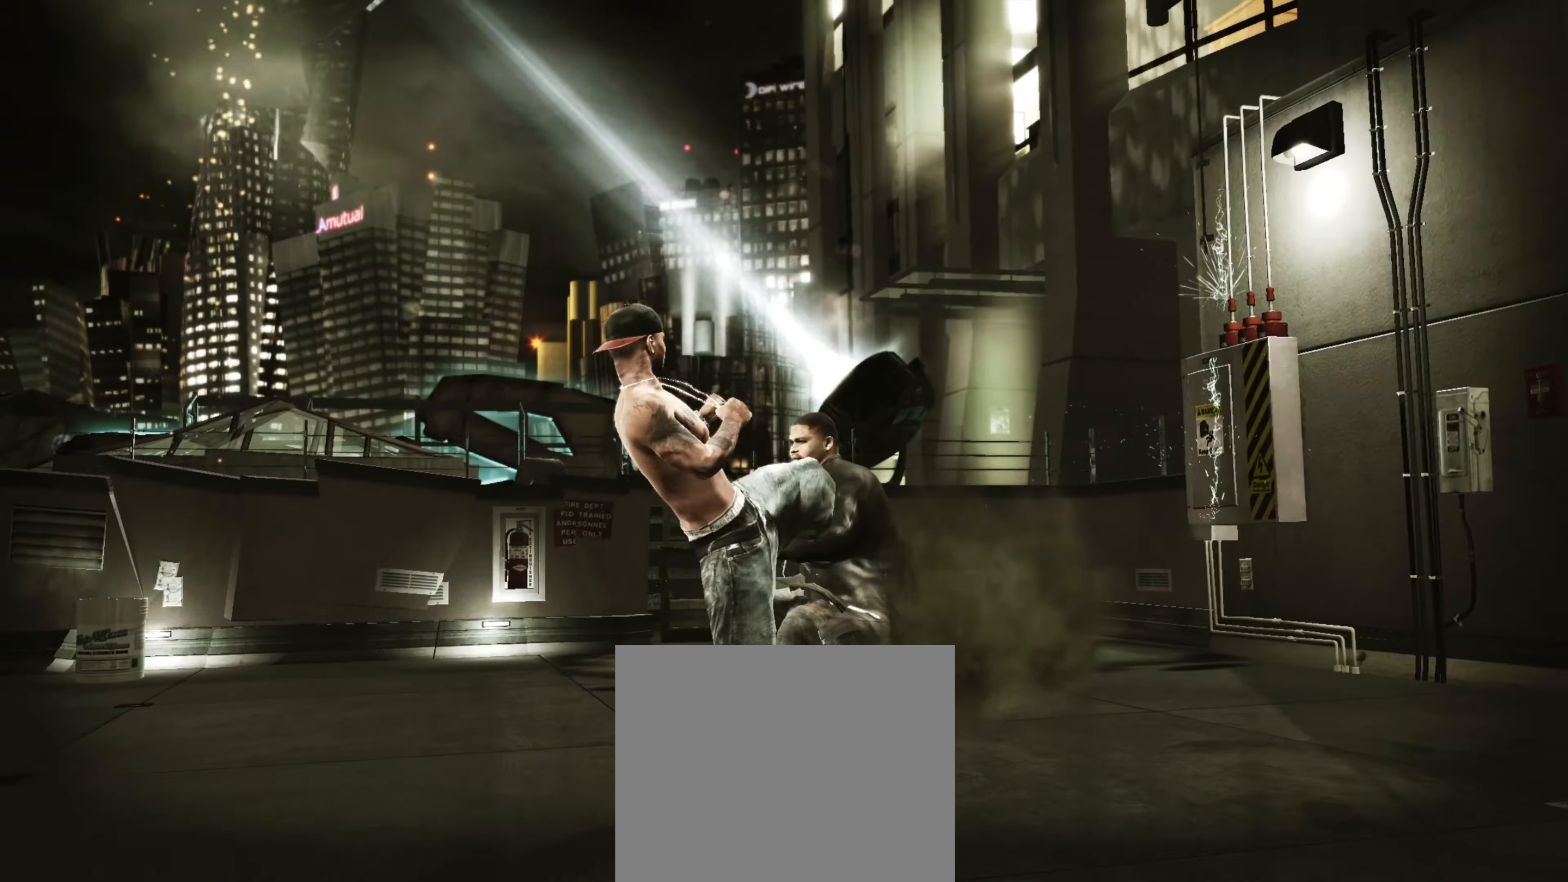
{"buttons": [], "left_stick": "up-right", "right_stick": "down-left", "events": [[33, "right_stick", "down-left"]]}